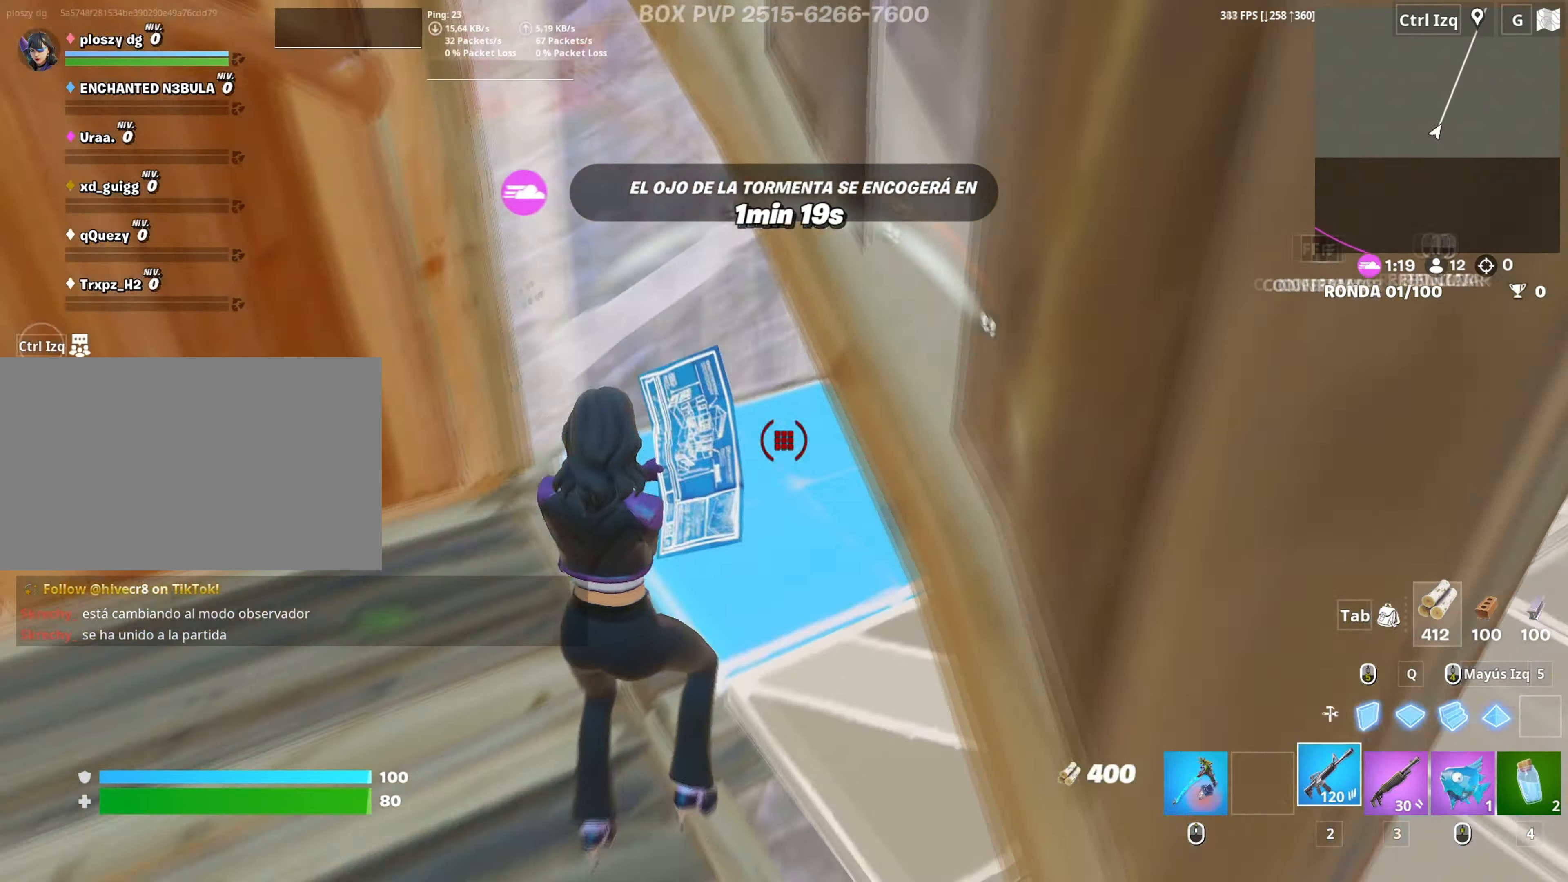
Gameplay with keyboard and mouse; each line is a JSON object with the keys and mouse buttons held at the frame after it. "events" lists presses ("down") and releases ("up") of "1", "2", "3", "4", "5", "a", "alt", "c", "caps_lock", "ctrl", "d", "e", "f", "g", "q", "r", "s", "shift", "space", "t", "tab", "v", "w", "x", "z", "mouse_left", "mouse_wheel" and "mouse_right" between this image and that frame as [ms after this image, input, new state], when the widget could be followed in between. "mouse_left", "mouse_wheel", "mouse_right" = the "left", "wheel", "right" buttons of the "mouse" list. No other keys are recorded. "wheel" means that the mouse wheel is clicked or scrolled. "mouse_move" is the direction in which the mouse moves at that frame (one of eight, or "still"), when it could be read.
{"keys": ["a", "s"], "mouse": [], "mouse_move": "left", "events": [[50, "f", "down"], [50, "mouse_left", "up"], [100, "f", "up"], [183, "d", "down"], [333, "w", "up"], [367, "d", "up"], [417, "a", "down"], [467, "s", "down"]]}
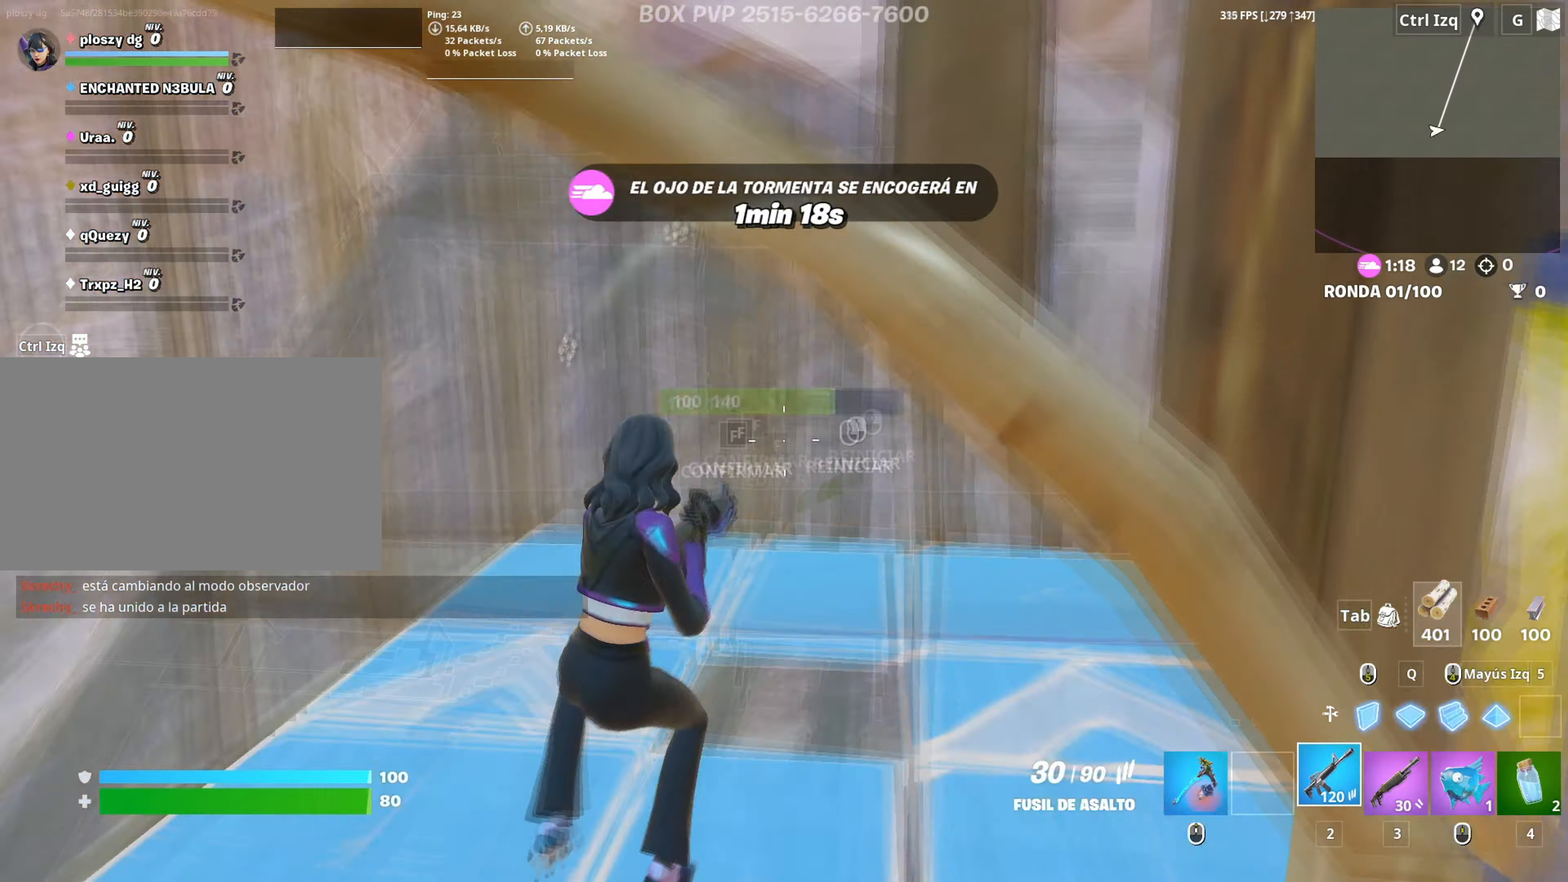
{"keys": ["a", "s"], "mouse": [], "mouse_move": "still", "events": [[17, "f", "down"], [67, "a", "up"], [67, "f", "up"], [67, "mouse_left", "down"], [100, "a", "down"], [200, "a", "up"], [200, "f", "down"], [200, "mouse_left", "up"], [250, "f", "up"], [300, "a", "down"]]}
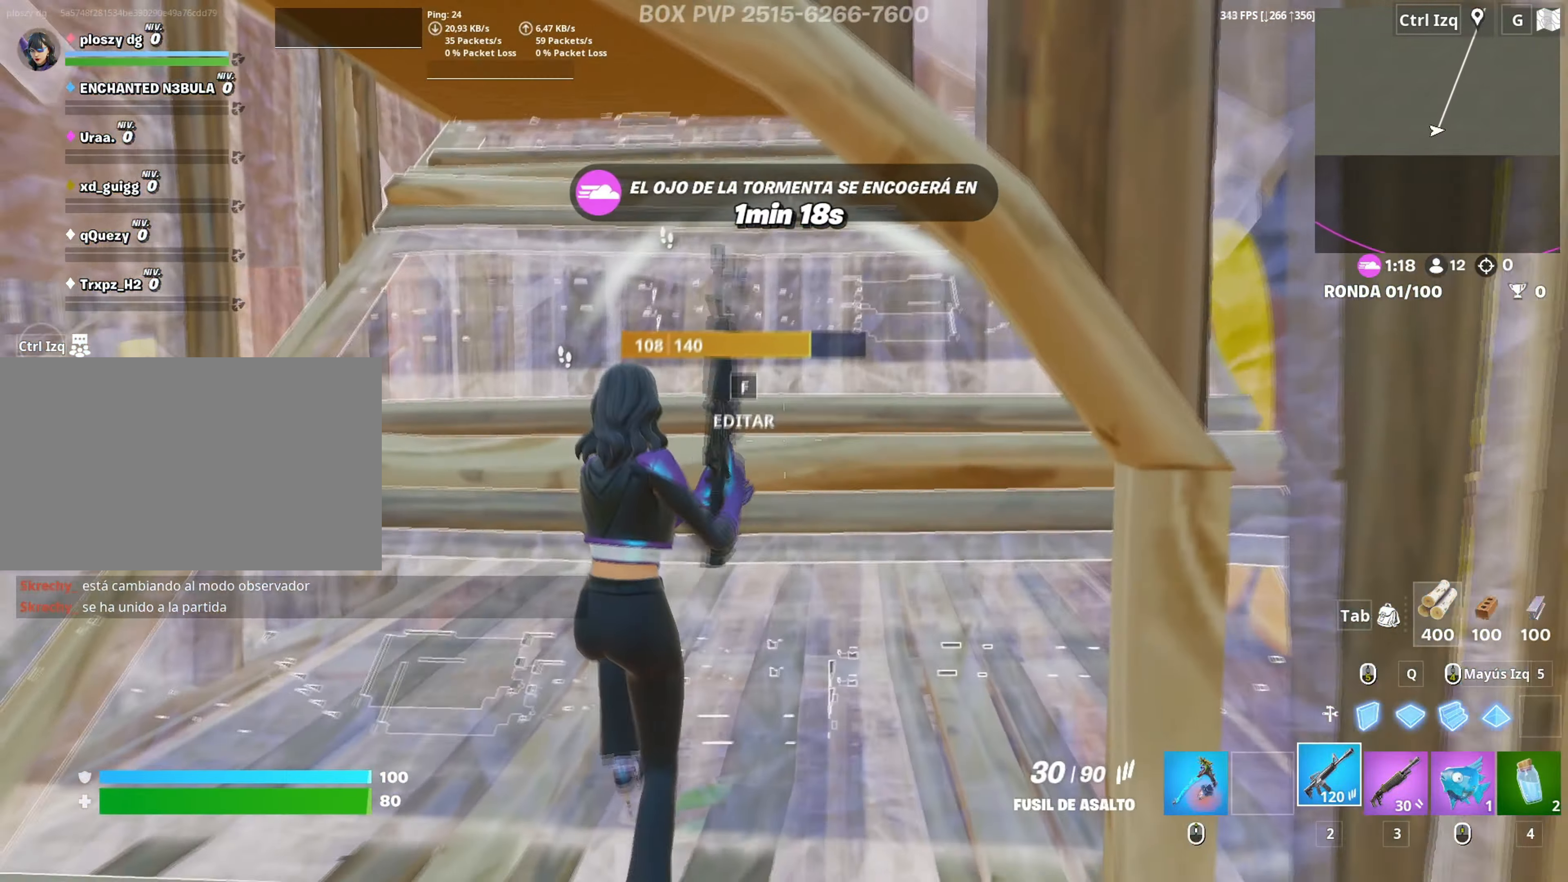
{"keys": [], "mouse": [], "events": [[117, "a", "up"], [183, "s", "up"], [300, "f", "down"], [300, "mouse_left", "down"], [367, "f", "up"], [450, "f", "down"], [500, "f", "up"], [500, "mouse_left", "up"]]}
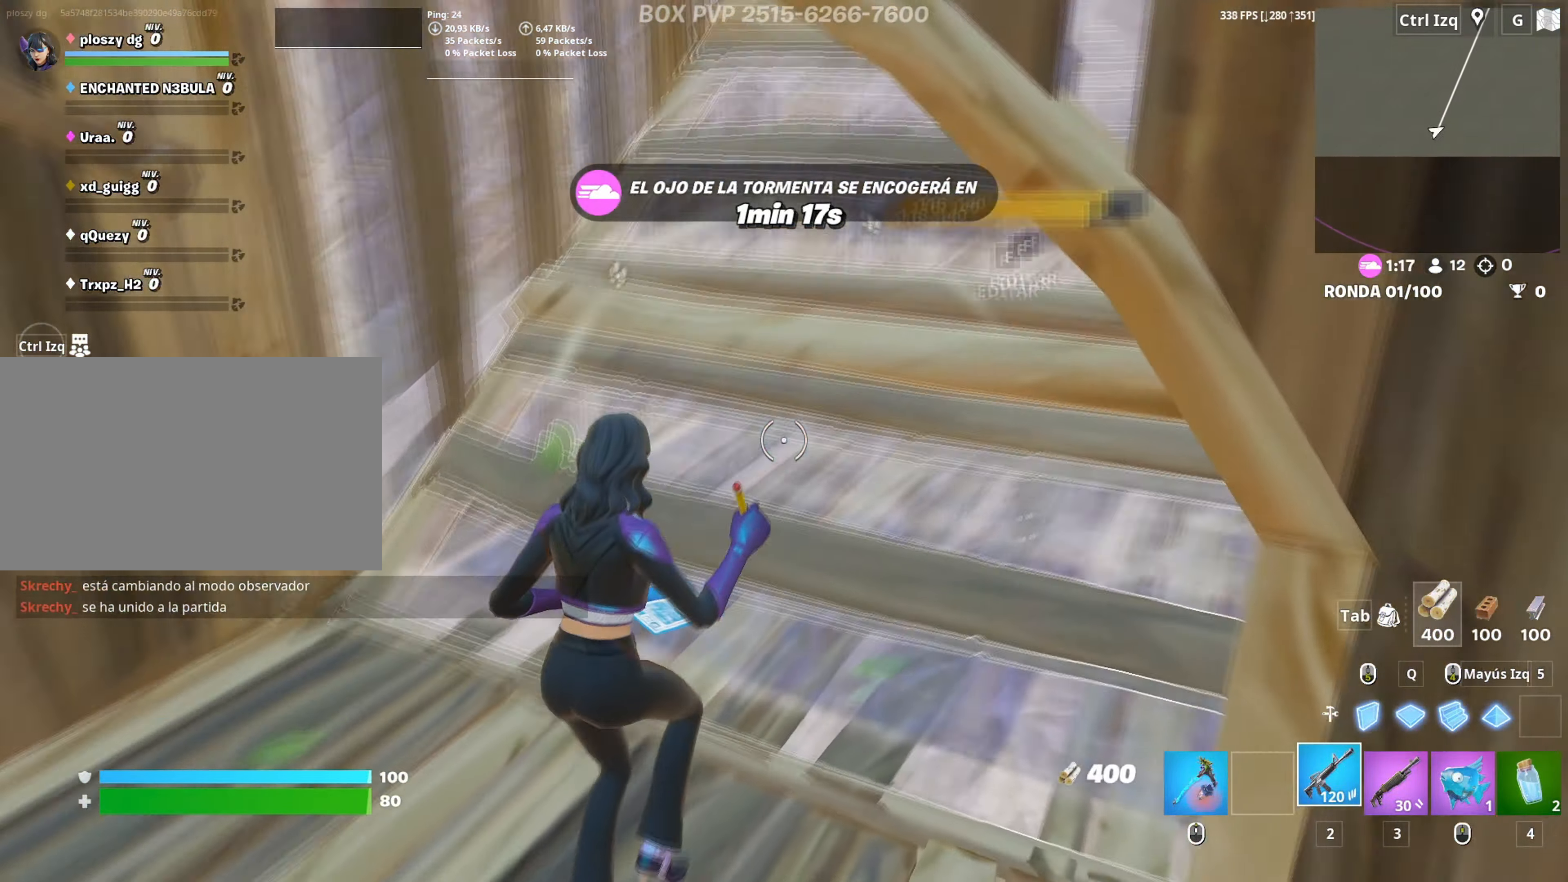
{"keys": ["a", "w"], "mouse": ["left"], "mouse_move": "still", "events": [[50, "w", "down"], [83, "a", "down"], [100, "w", "up"], [133, "d", "down"], [183, "d", "up"], [333, "mouse_left", "down"], [367, "w", "down"]]}
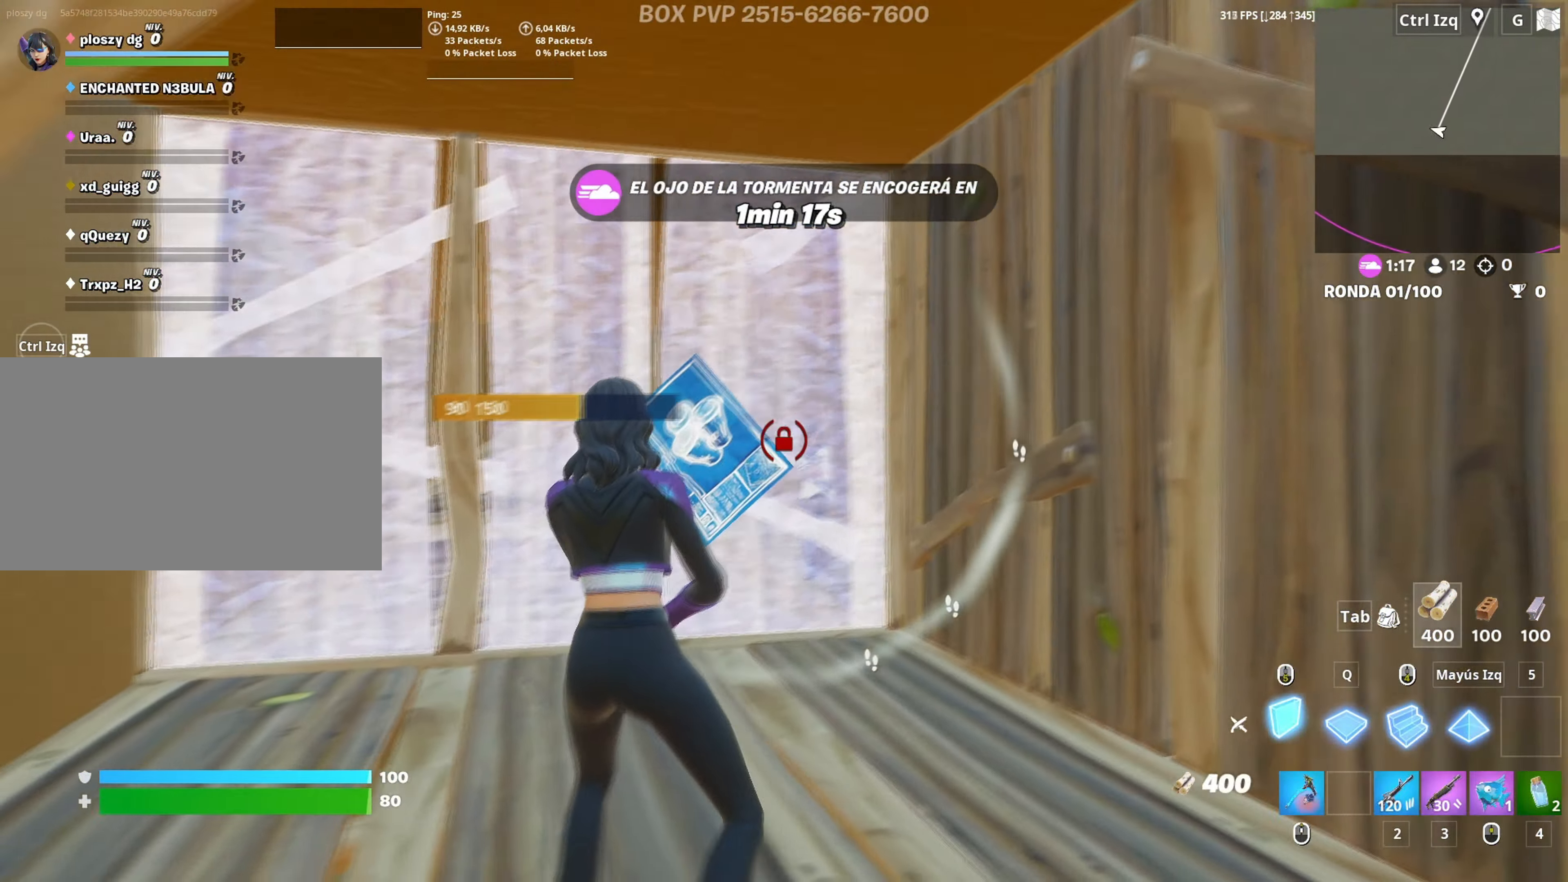
{"keys": ["3", "a", "w"], "mouse": ["left"], "mouse_move": "right", "events": [[67, "a", "up"], [383, "a", "down"], [483, "3", "down"]]}
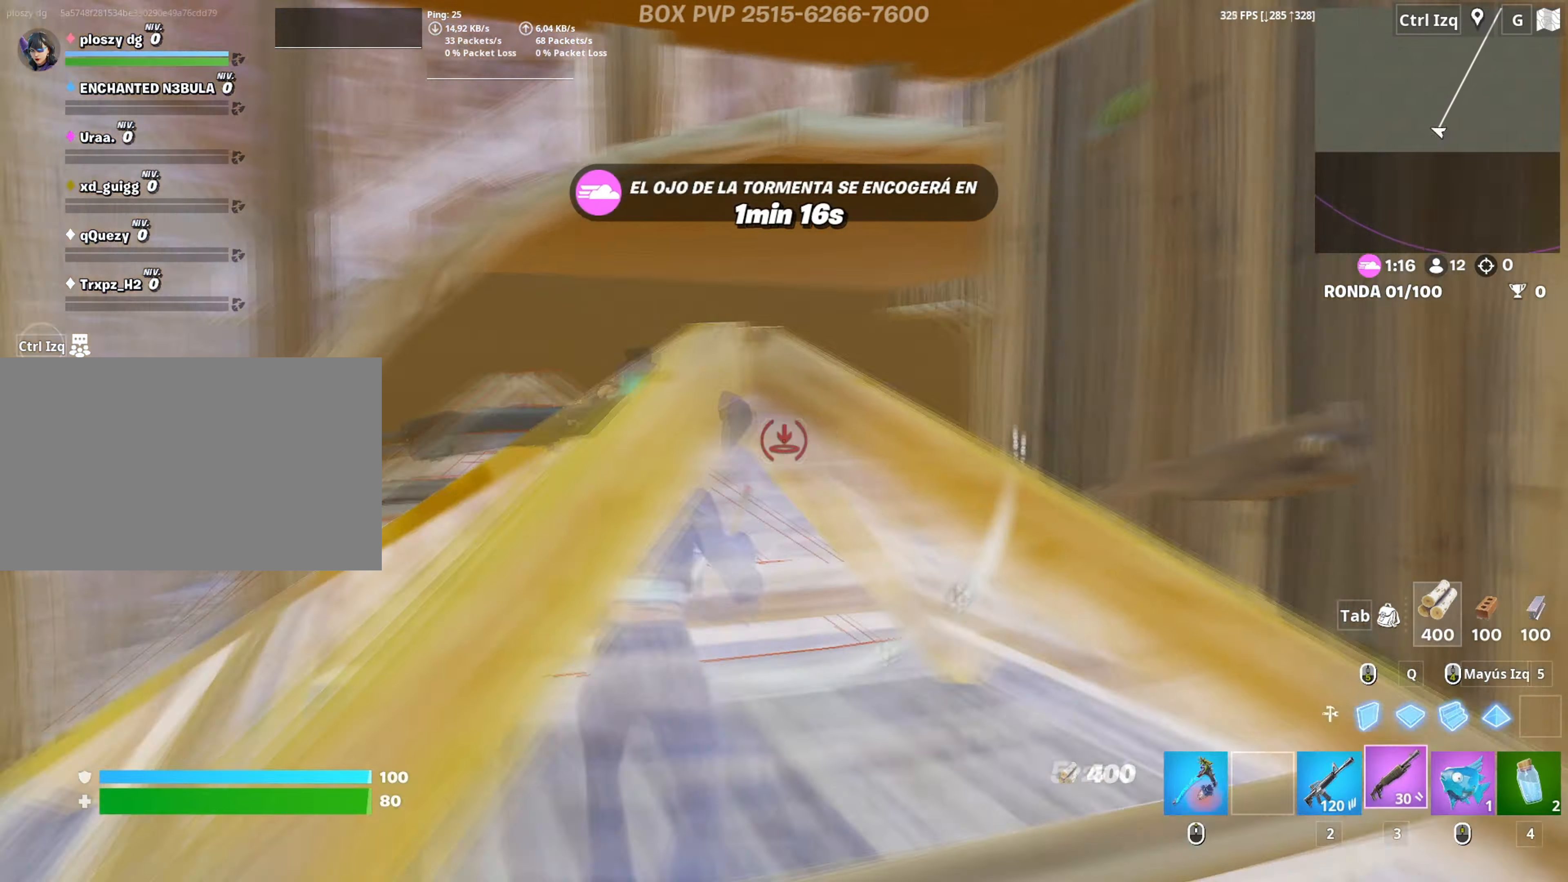
{"keys": ["w"], "mouse": [], "events": [[33, "3", "up"], [83, "mouse_left", "up"], [167, "c", "down"], [217, "c", "up"], [317, "a", "up"], [400, "space", "down"], [500, "space", "up"]]}
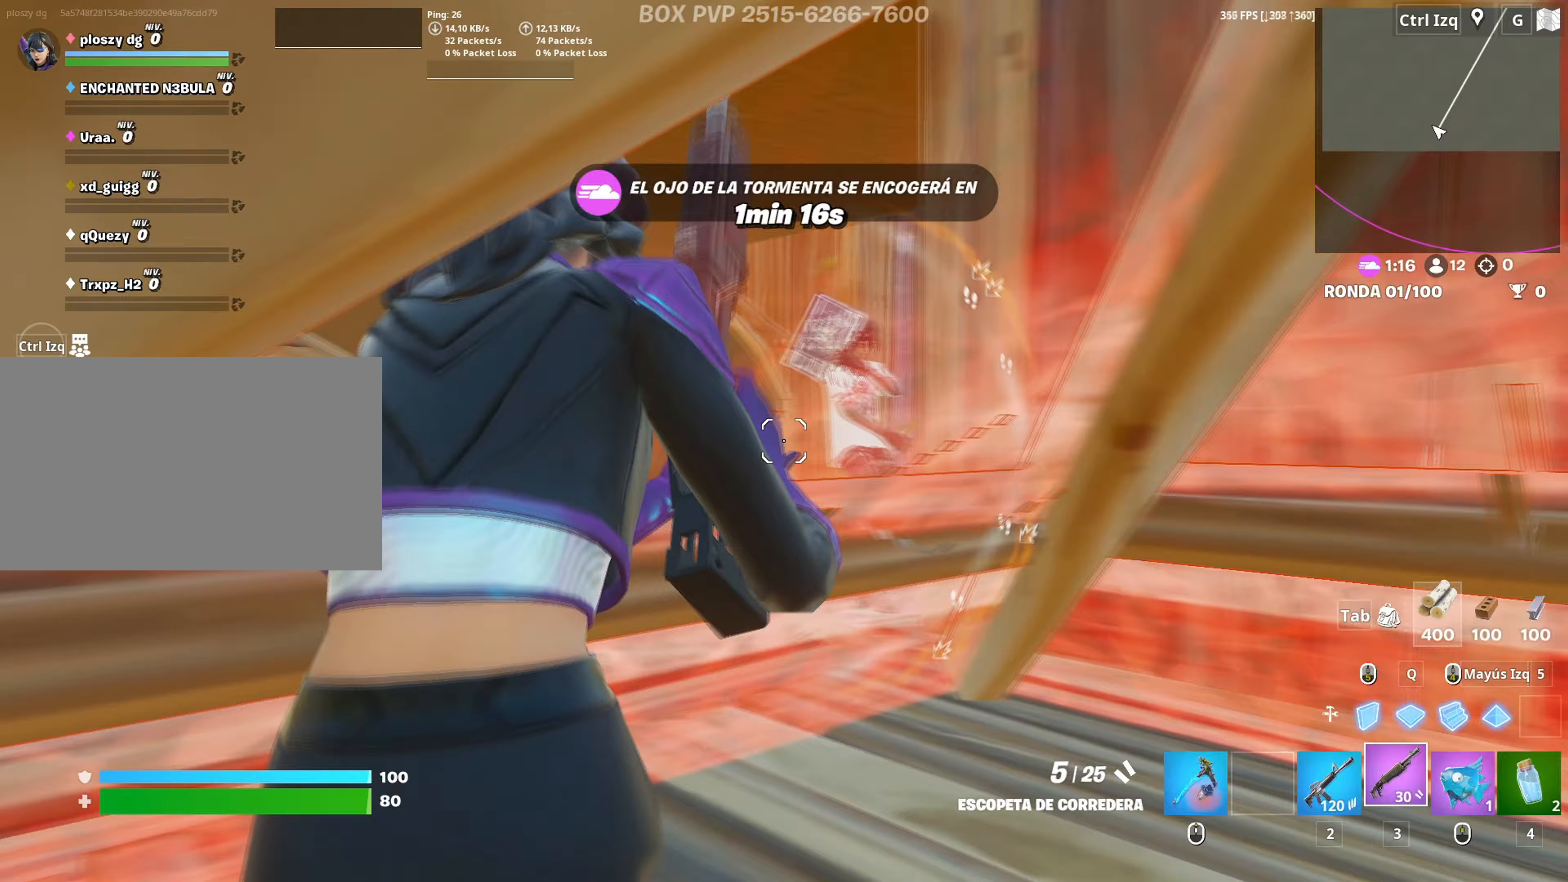
{"keys": ["w"], "mouse": ["left"], "mouse_move": "up-right", "events": [[50, "a", "down"], [50, "w", "up"], [283, "w", "down"], [383, "a", "up"], [417, "mouse_left", "down"]]}
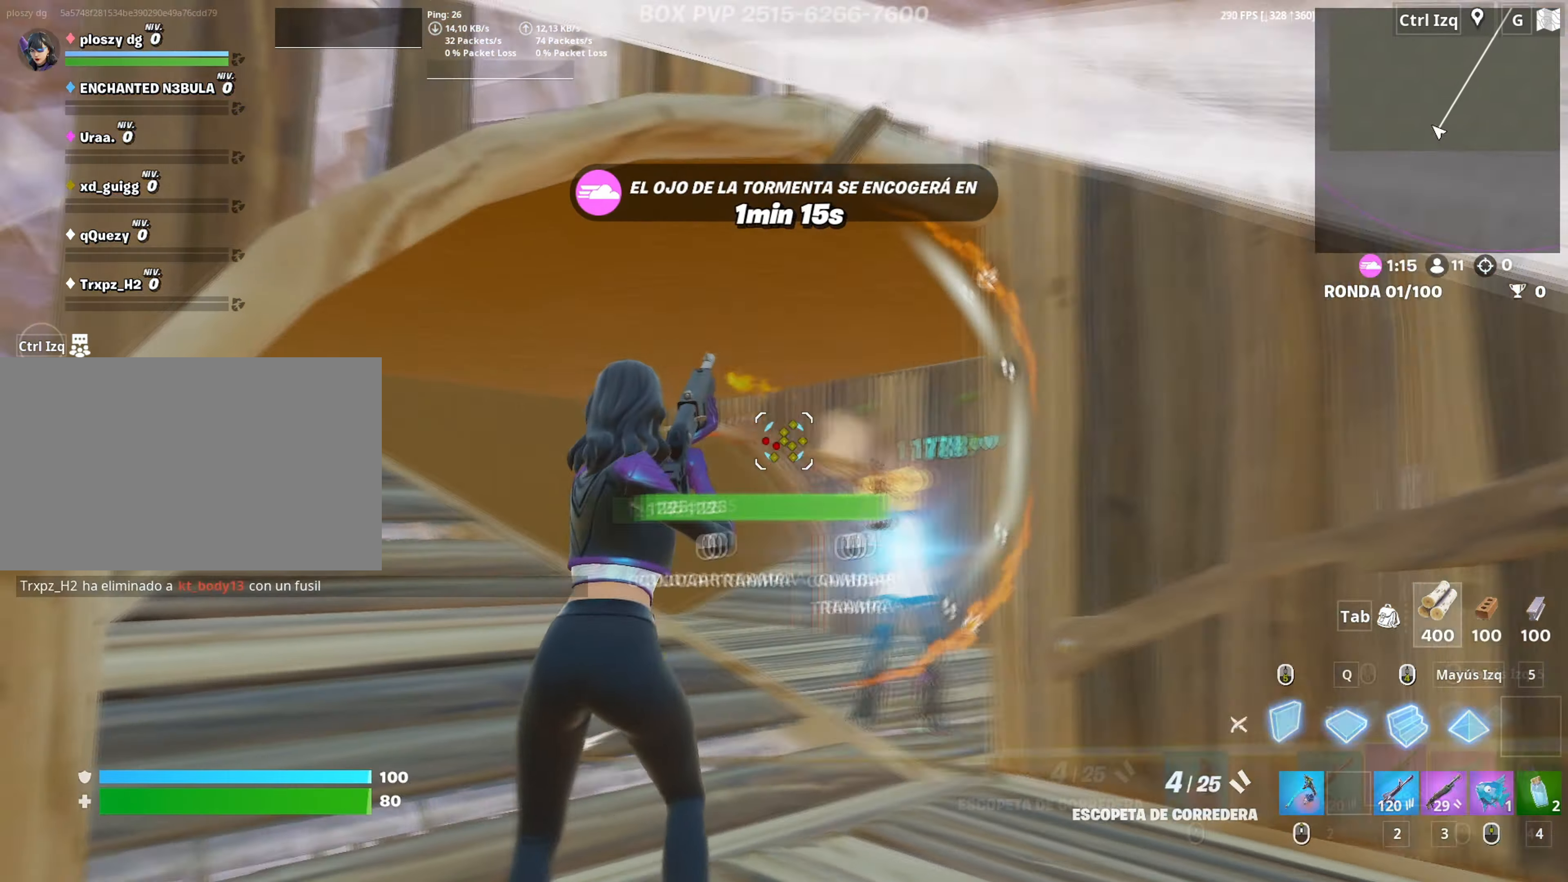
{"keys": ["f", "w"], "mouse": ["left"], "mouse_move": "down-left", "events": [[67, "a", "down"], [250, "a", "up"], [433, "a", "down"], [433, "mouse_left", "up"], [483, "a", "up"], [483, "f", "down"], [483, "mouse_left", "down"]]}
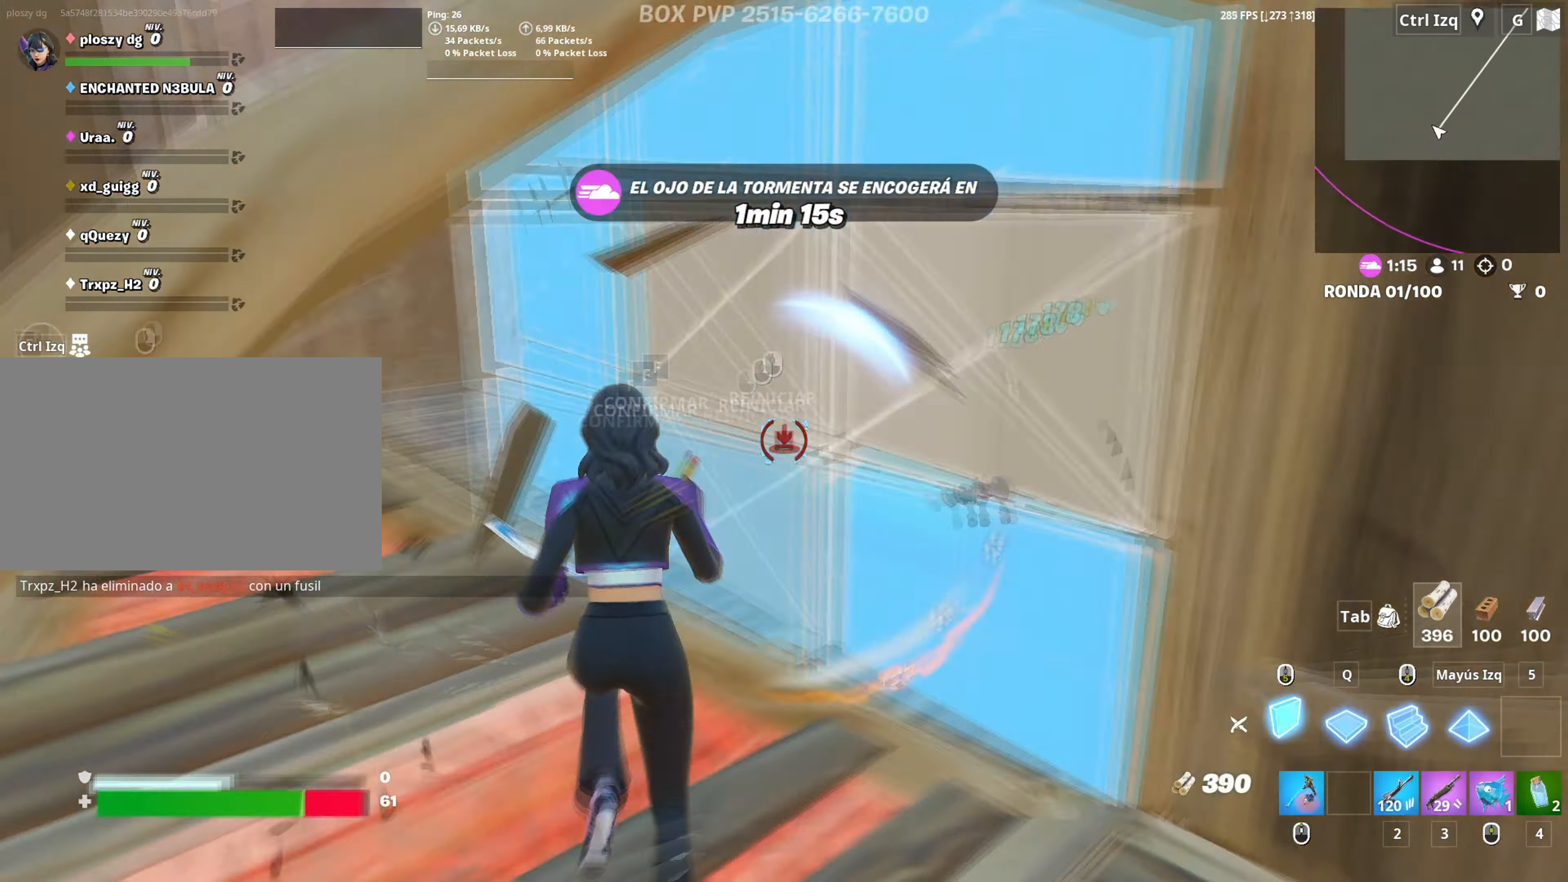
{"keys": ["a", "w"], "mouse": [], "events": [[33, "f", "up"], [117, "f", "down"], [133, "mouse_left", "up"], [167, "mouse_left", "down"], [167, "shift", "down"], [183, "f", "up"], [267, "shift", "up"], [367, "3", "down"], [400, "3", "up"], [450, "a", "down"], [450, "mouse_left", "up"]]}
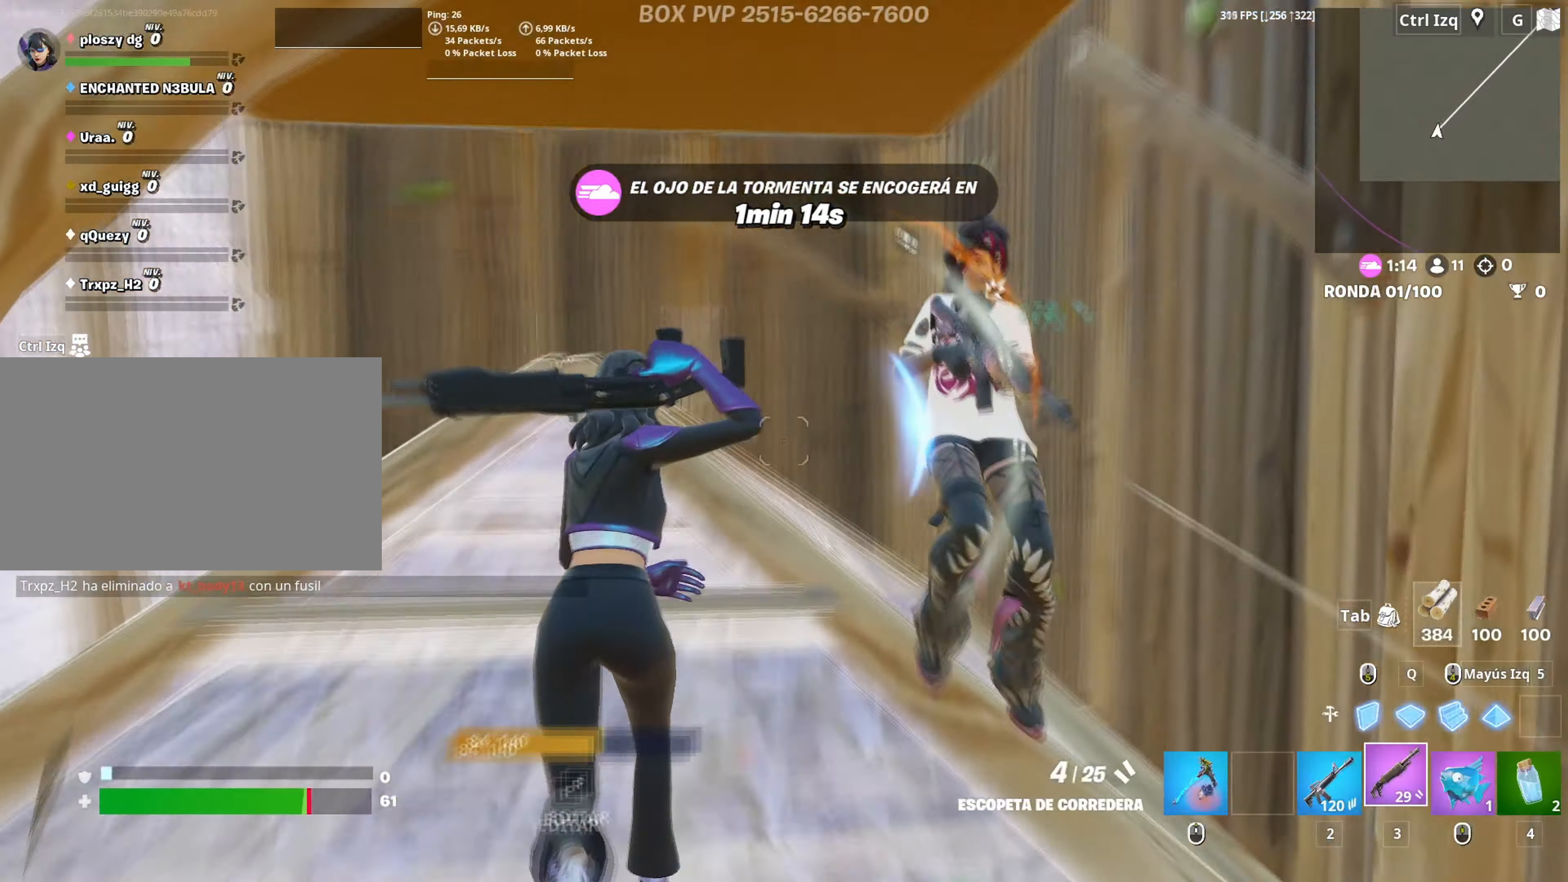
{"keys": ["a"], "mouse": ["left"], "mouse_move": "up", "events": [[50, "w", "up"], [367, "mouse_left", "down"]]}
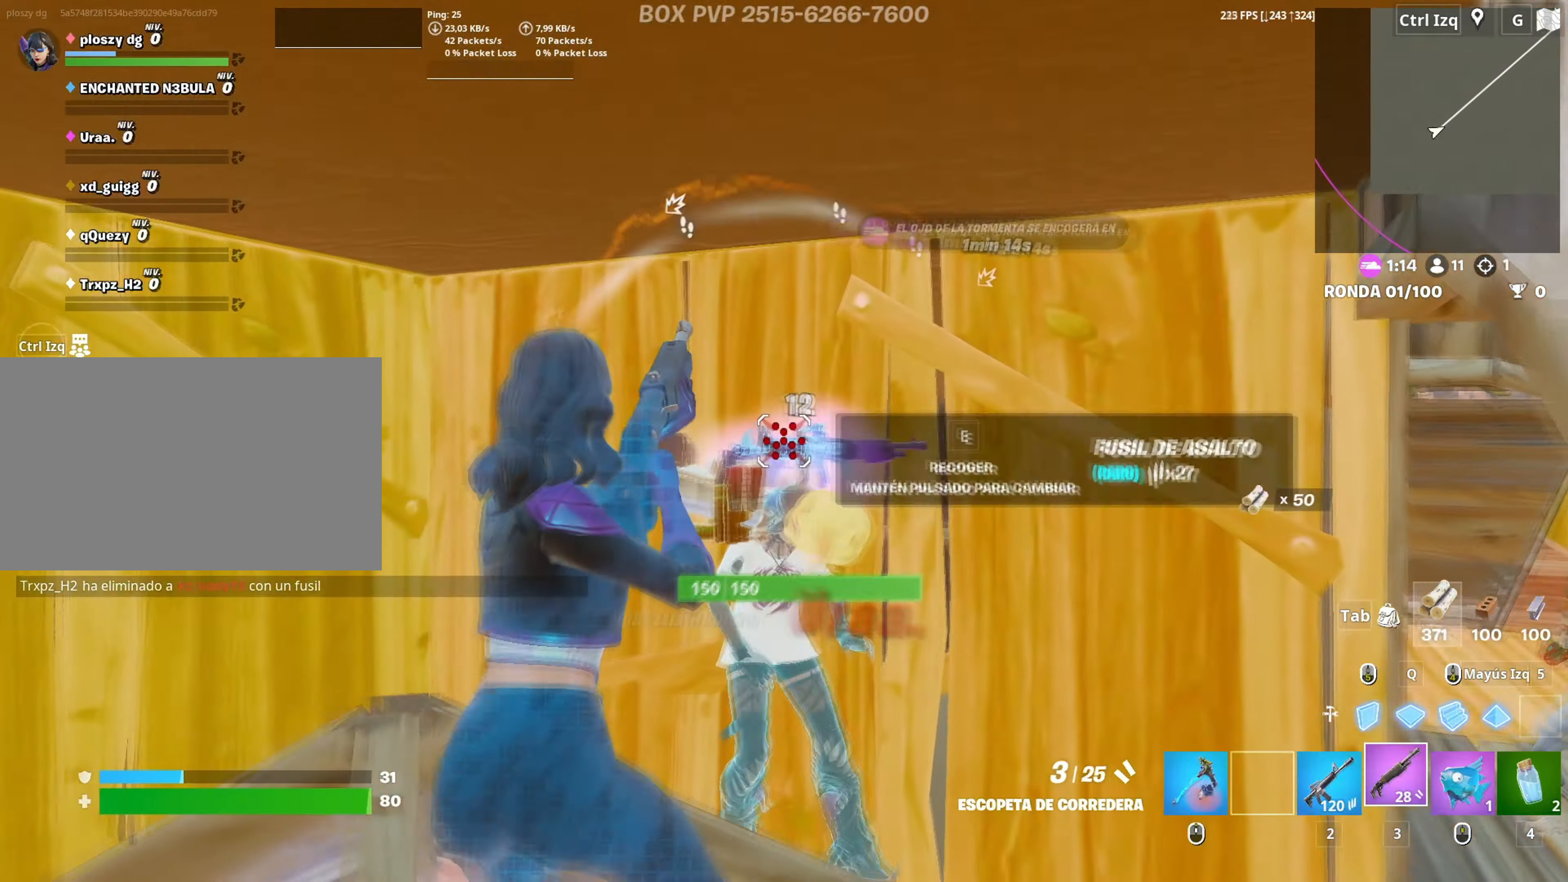
{"keys": ["a"], "mouse": ["left"], "mouse_move": "down-left", "events": [[167, "mouse_left", "up"], [250, "mouse_wheel", "down"], [250, "s", "down"], [317, "mouse_wheel", "up"], [383, "s", "up"], [433, "mouse_left", "down"]]}
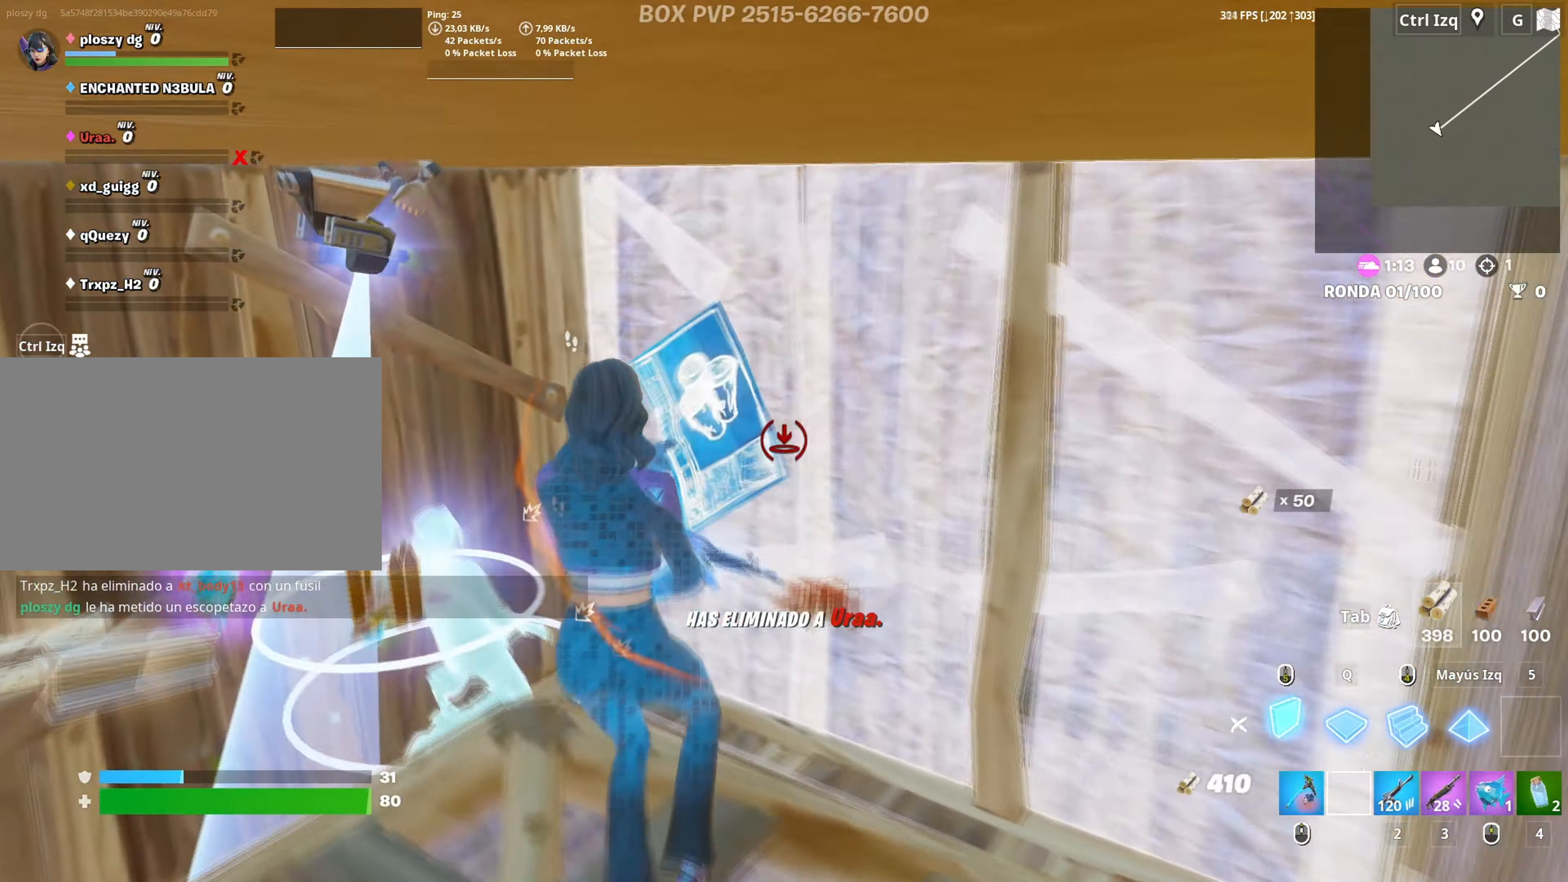
{"keys": ["a"], "mouse": ["left"], "mouse_move": "down-right", "events": [[167, "w", "down"], [367, "mouse_left", "up"], [417, "w", "up"], [450, "f", "down"], [450, "mouse_left", "down"], [500, "f", "up"]]}
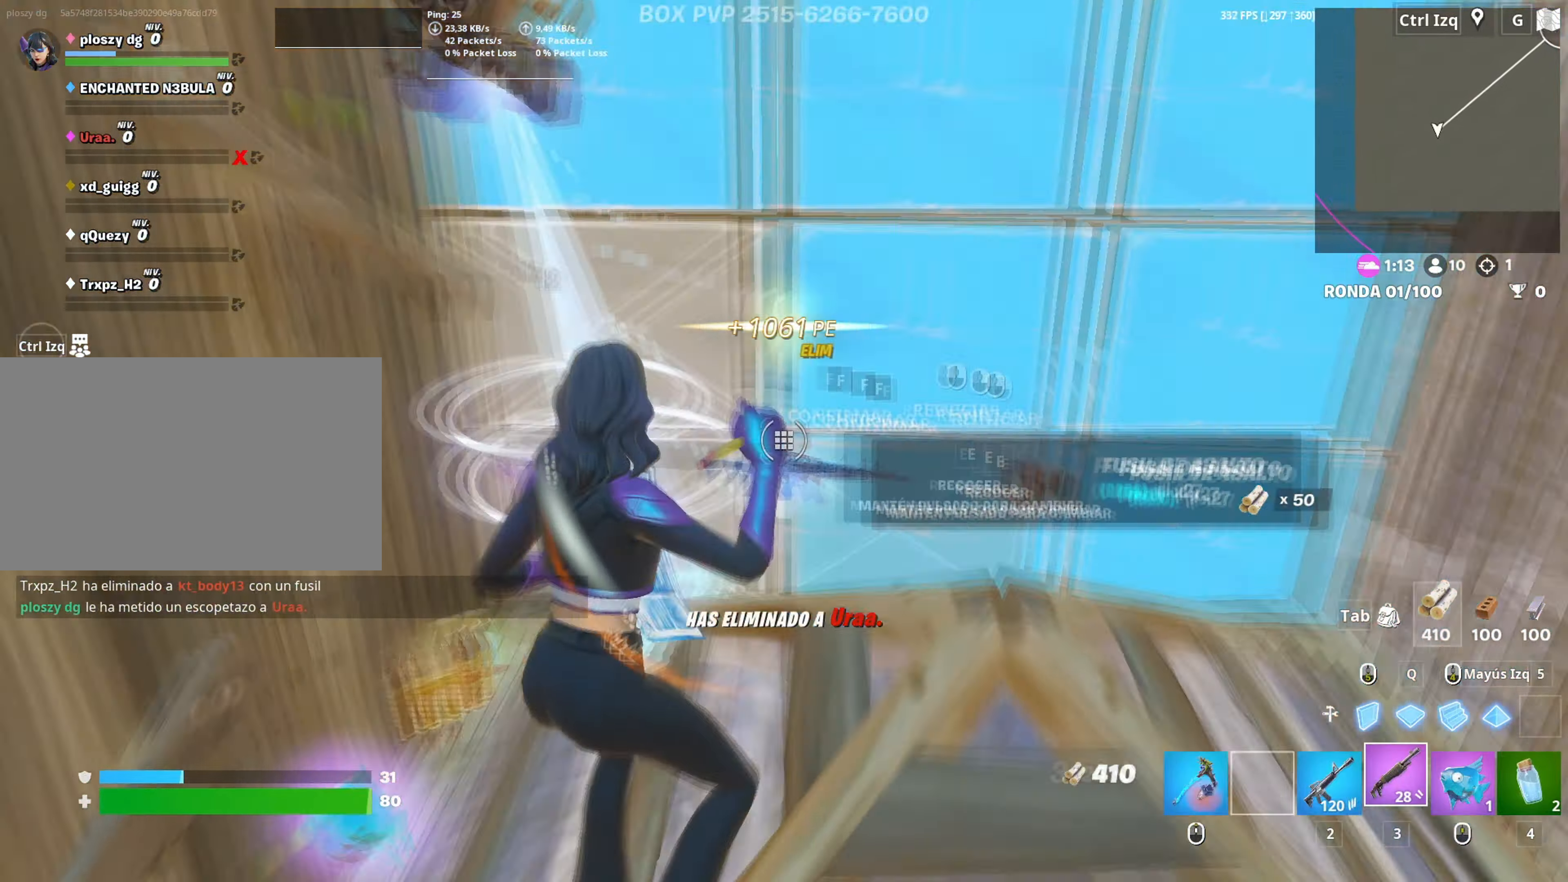
{"keys": ["r", "w"], "mouse": [], "mouse_move": "left", "events": [[83, "f", "down"], [150, "f", "up"], [150, "mouse_left", "up"], [233, "a", "up"], [233, "d", "down"], [283, "w", "down"], [333, "d", "up"], [467, "r", "down"]]}
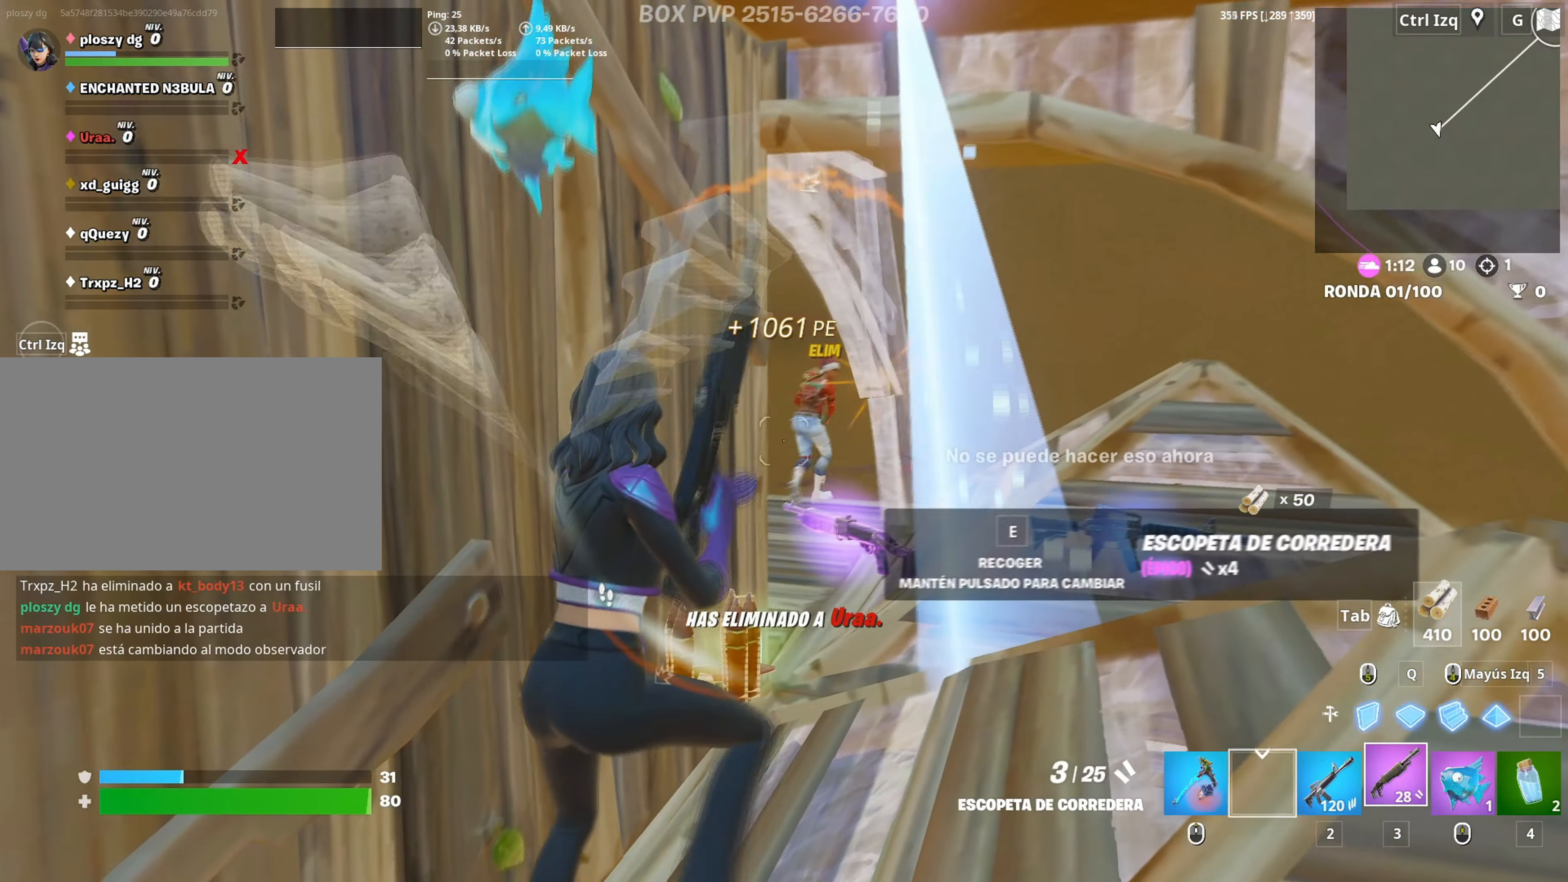
{"keys": ["d"], "mouse": [], "mouse_move": "up-left", "events": [[17, "r", "up"], [200, "d", "down"], [250, "w", "up"], [333, "mouse_left", "down"], [483, "mouse_left", "up"]]}
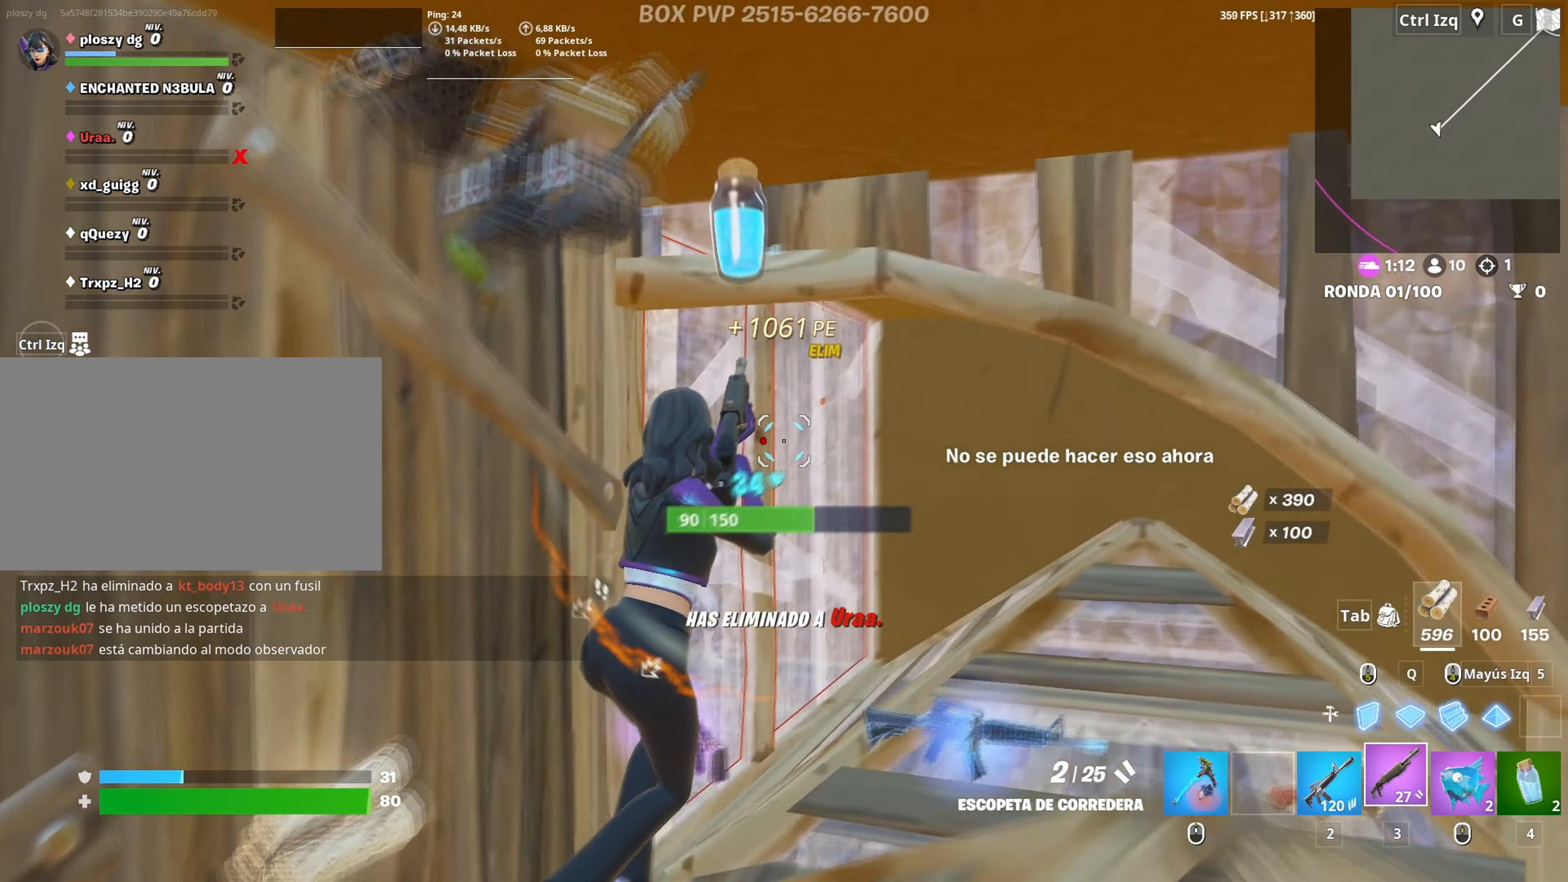
{"keys": ["a", "w"], "mouse": [], "mouse_move": "up-left", "events": [[117, "w", "down"], [217, "shift", "down"], [317, "d", "up"], [317, "mouse_left", "down"], [367, "shift", "up"], [450, "a", "down"], [450, "mouse_left", "up"]]}
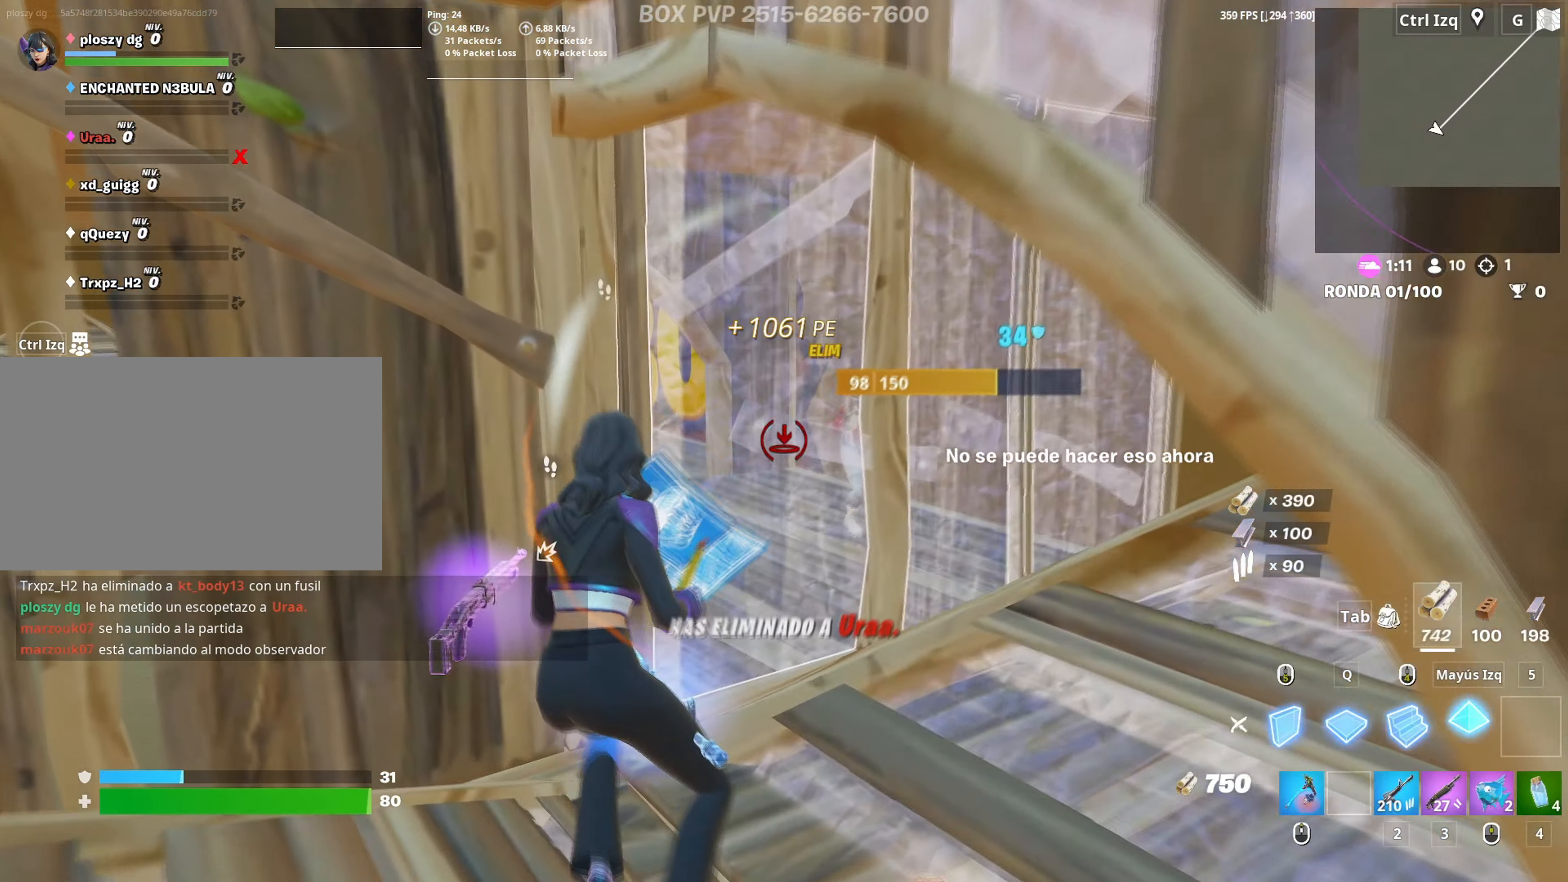
{"keys": ["a"], "mouse": ["left"], "mouse_move": "down-right", "events": [[50, "mouse_wheel", "down"], [133, "mouse_wheel", "up"], [183, "w", "up"], [283, "d", "down"], [283, "s", "down"], [333, "a", "up"], [383, "s", "up"], [417, "mouse_left", "down"], [467, "a", "down"], [467, "d", "up"]]}
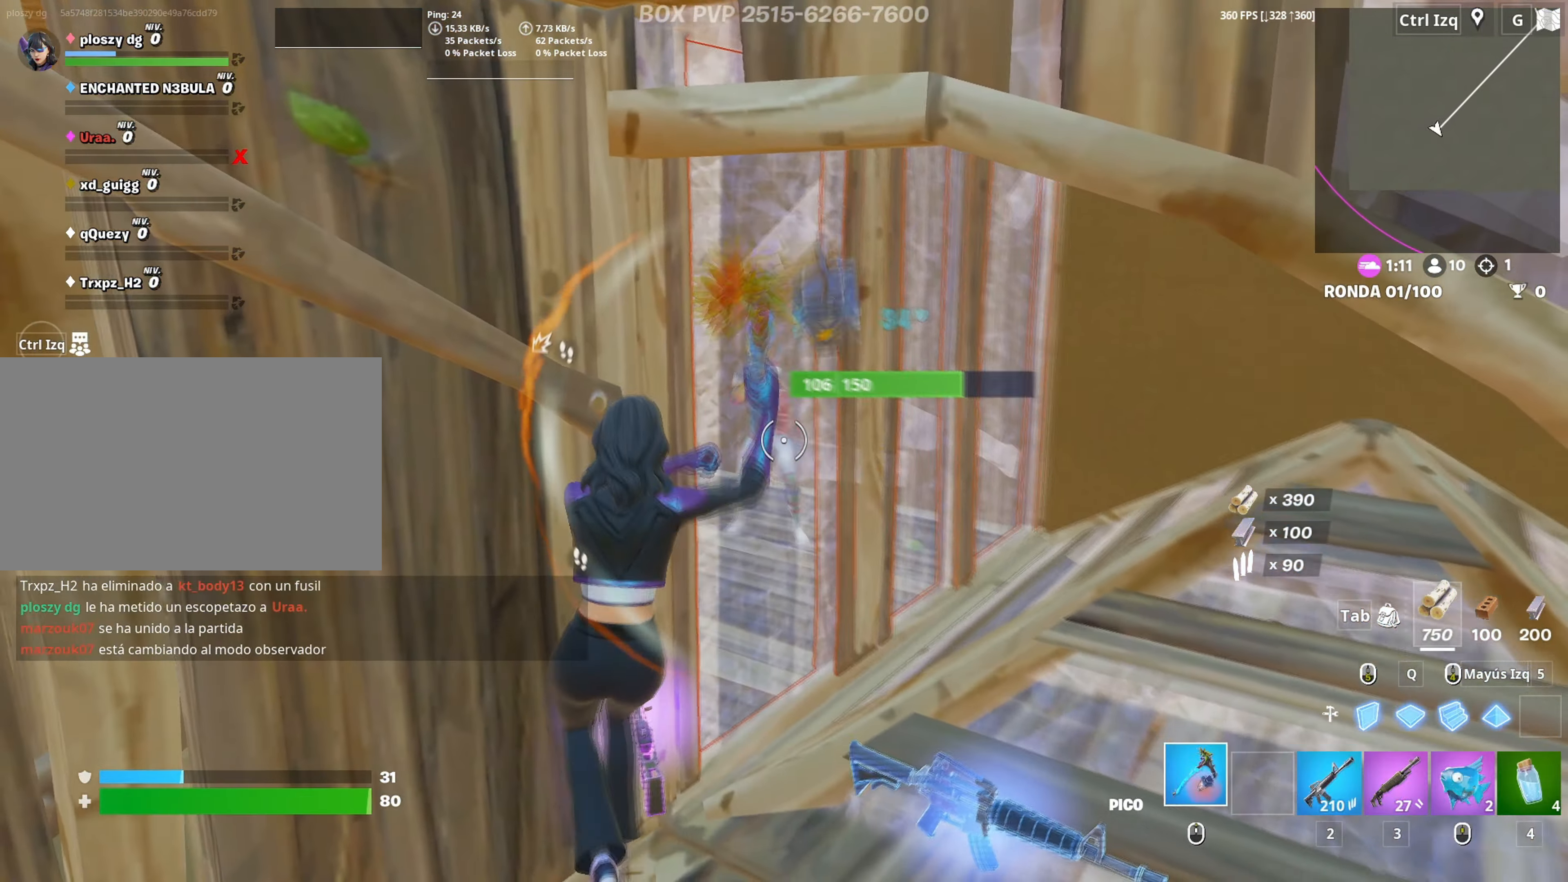
{"keys": ["d"], "mouse": [], "mouse_move": "left", "events": [[50, "s", "down"], [167, "a", "up"], [200, "3", "down"], [250, "3", "up"], [250, "mouse_left", "up"], [300, "a", "down"], [350, "a", "up"], [350, "d", "down"], [350, "s", "up"]]}
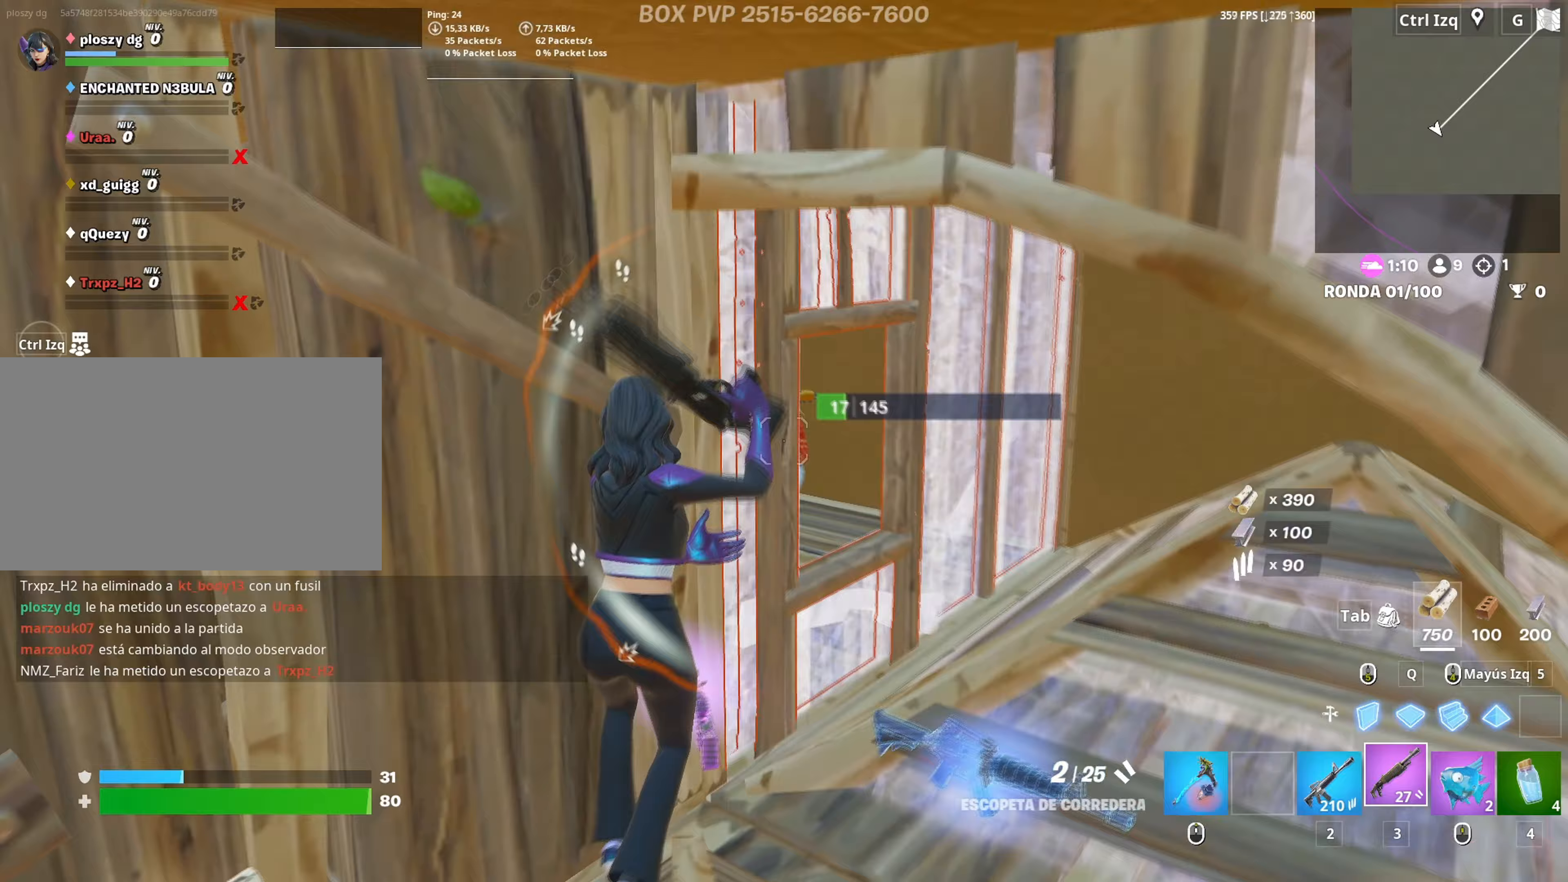
{"keys": ["d", "w"], "mouse": ["left"], "events": [[33, "w", "down"], [133, "d", "up"], [167, "d", "down"], [300, "mouse_left", "down"]]}
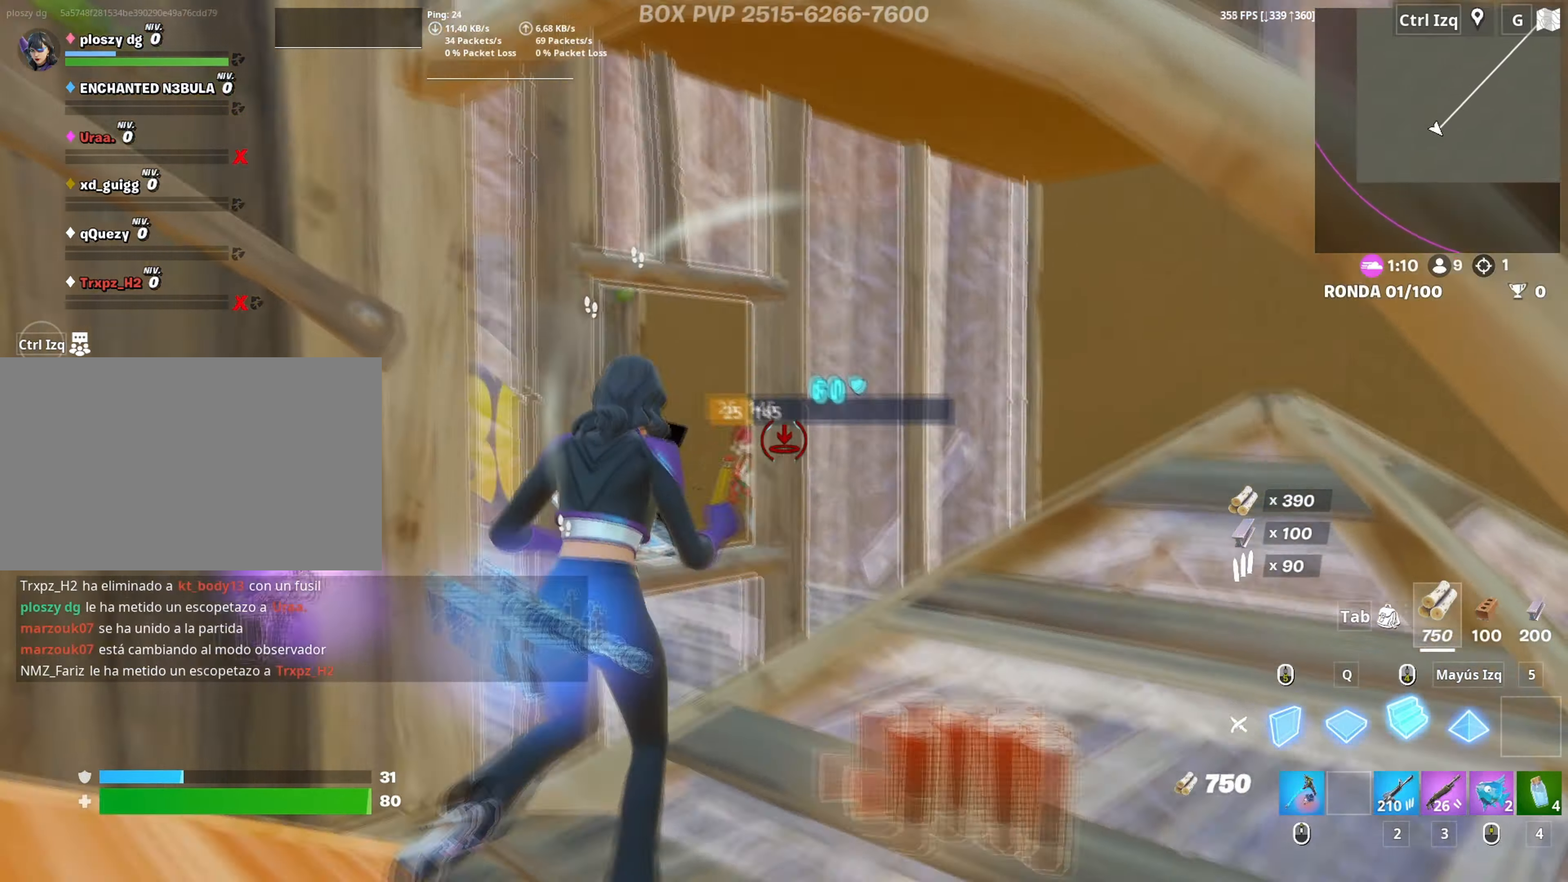
{"keys": ["d"], "mouse": ["left"], "mouse_move": "down", "events": [[17, "mouse_left", "up"], [100, "mouse_wheel", "down"], [183, "mouse_wheel", "up"], [417, "mouse_left", "down"], [433, "w", "up"]]}
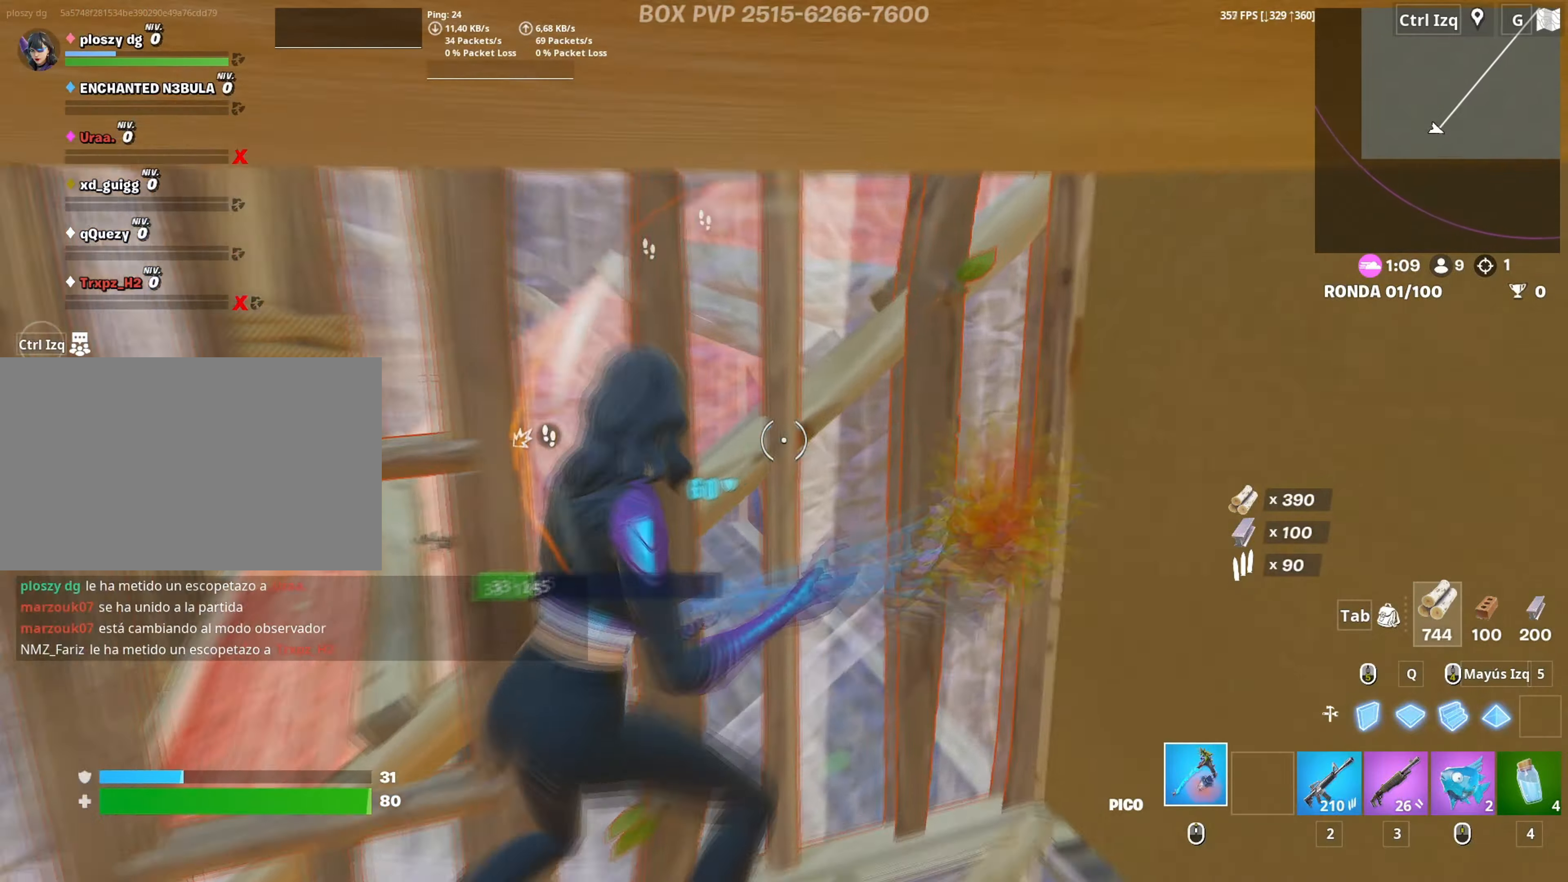
{"keys": ["w"], "mouse": ["left"], "mouse_move": "right", "events": [[100, "a", "down"], [117, "d", "up"], [200, "w", "down"], [250, "3", "down"], [250, "a", "up"], [250, "e", "down"], [300, "3", "up"], [300, "e", "up"], [350, "mouse_left", "up"], [383, "f", "down"], [433, "mouse_left", "down"], [483, "f", "up"]]}
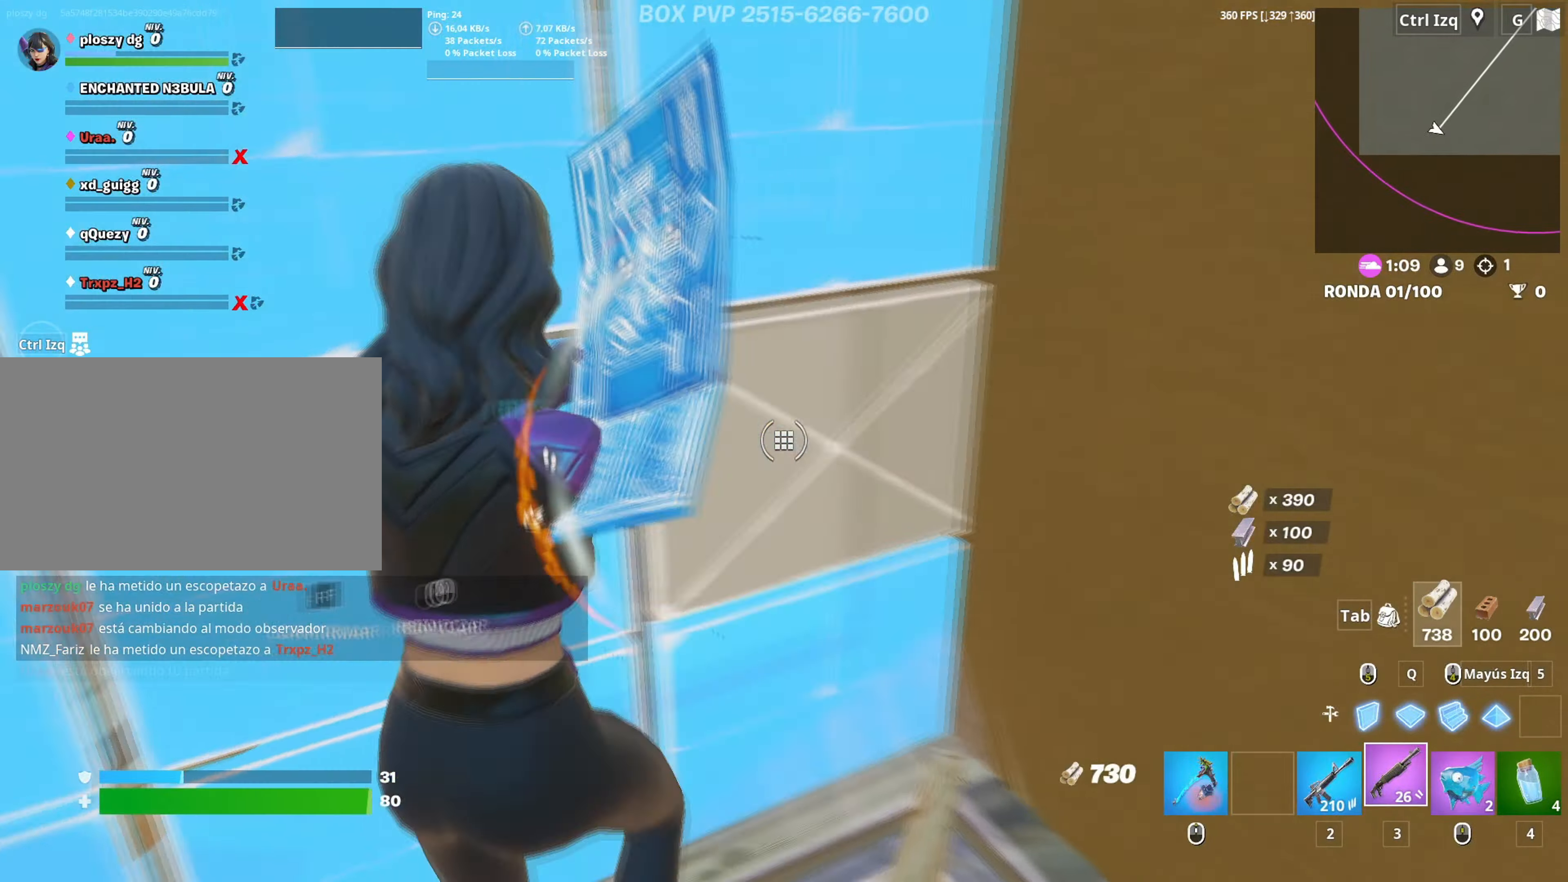
{"keys": ["s"], "mouse": [], "mouse_move": "up-right", "events": [[33, "f", "down"], [33, "mouse_left", "up"], [133, "f", "up"], [167, "d", "down"], [267, "w", "up"], [450, "d", "up"], [450, "s", "down"]]}
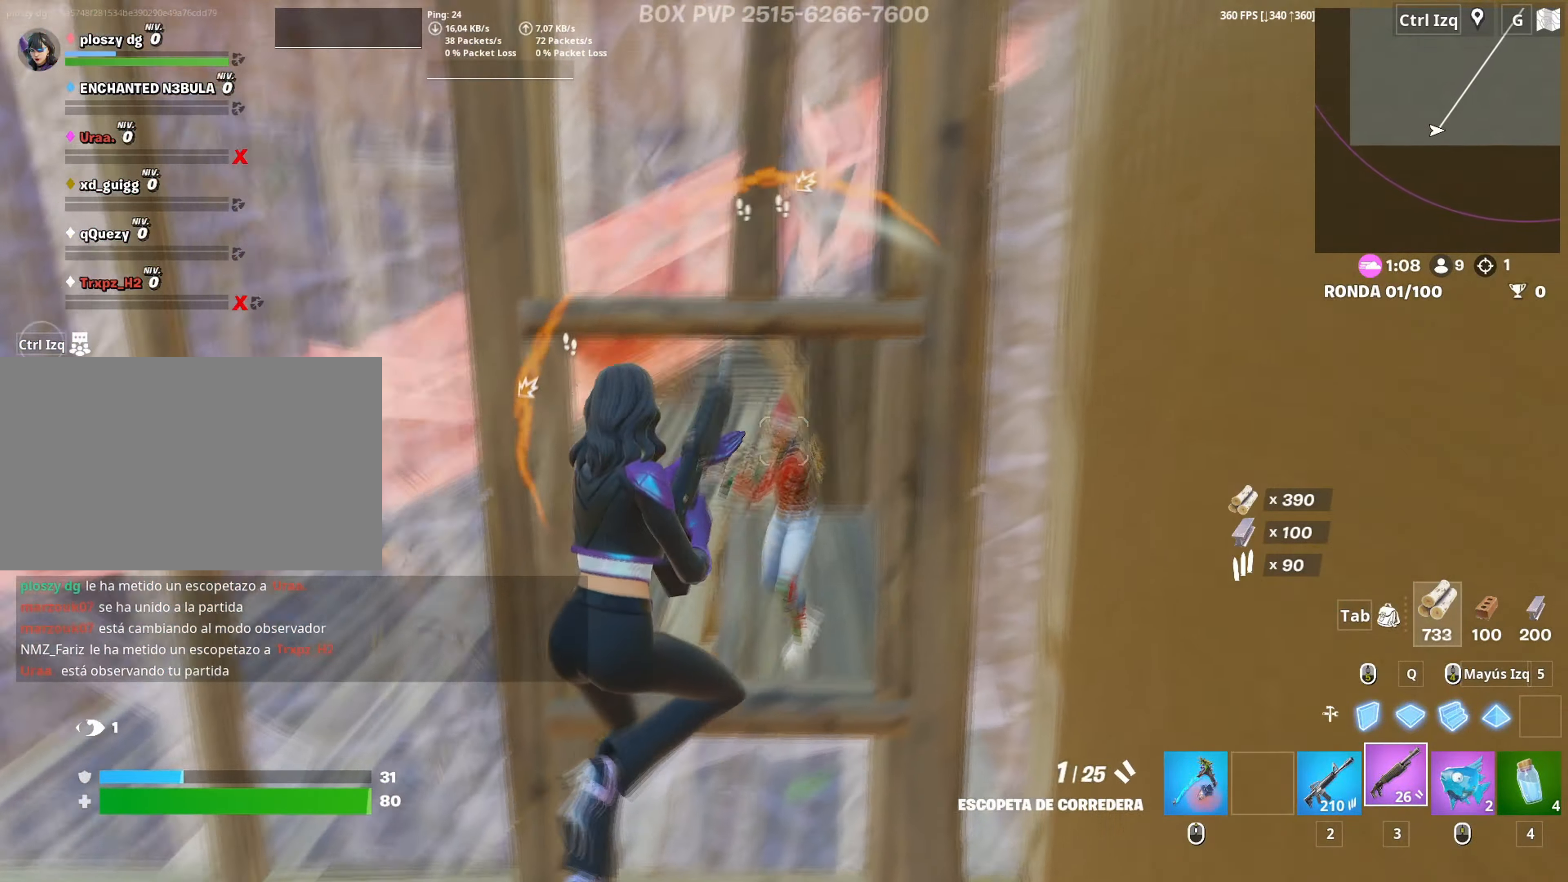
{"keys": ["a"], "mouse": ["left"], "mouse_move": "down-right", "events": [[50, "a", "down"], [50, "mouse_left", "down"], [83, "c", "down"], [150, "c", "up"], [150, "mouse_left", "up"], [183, "space", "down"], [233, "mouse_wheel", "down"], [283, "space", "up"], [300, "mouse_wheel", "up"], [367, "s", "up"], [417, "mouse_left", "down"]]}
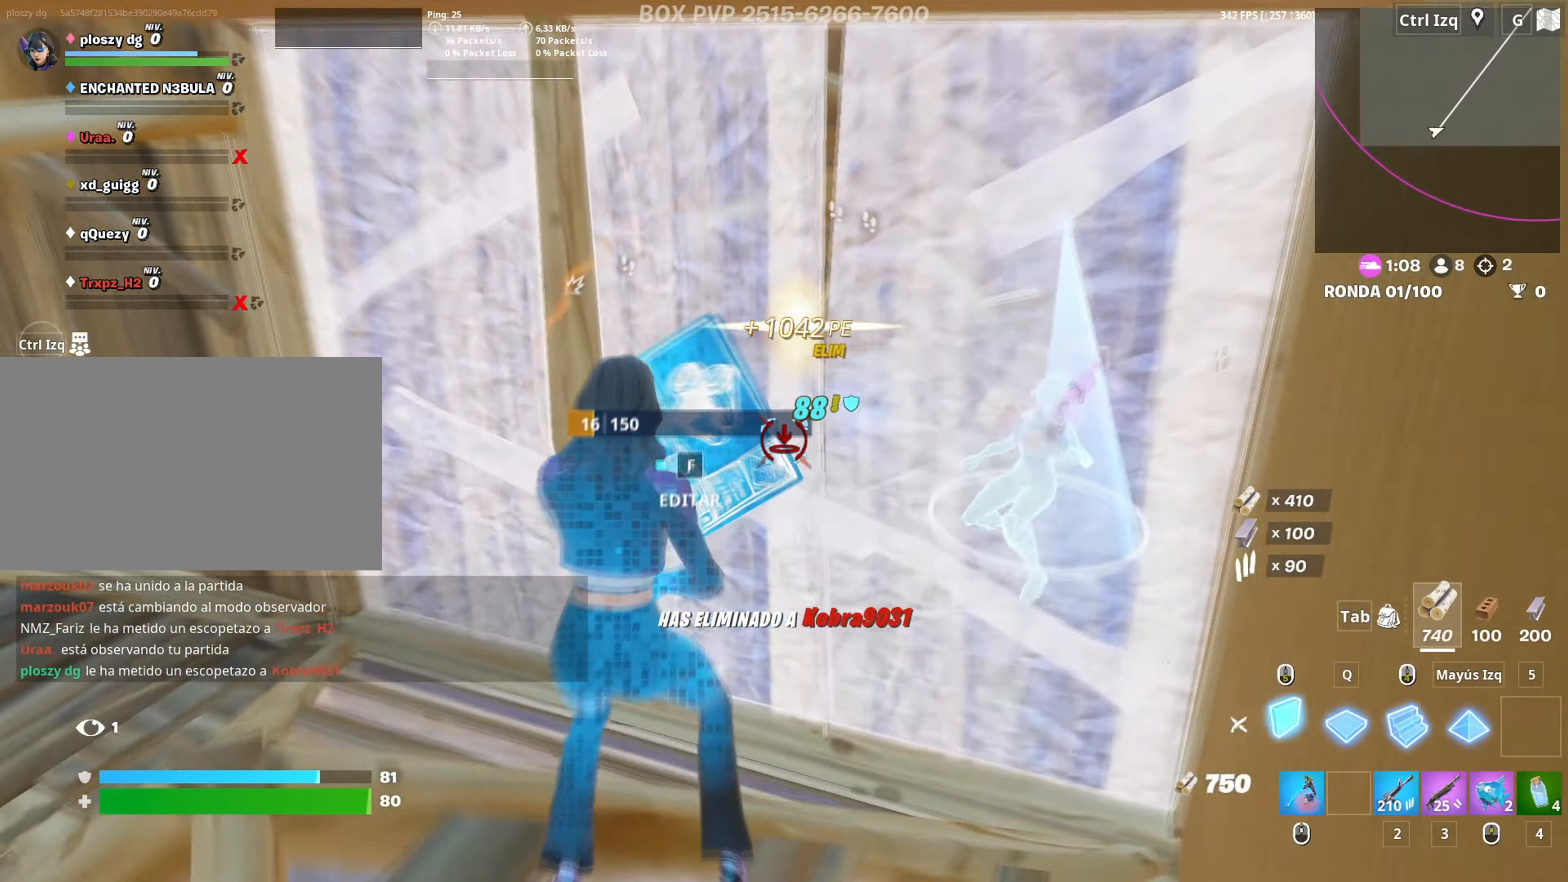
{"keys": ["w"], "mouse": [], "mouse_move": "left", "events": [[17, "w", "down"], [117, "a", "up"], [117, "mouse_left", "up"], [150, "f", "down"], [200, "f", "up"], [200, "mouse_left", "down"], [350, "f", "down"], [383, "mouse_left", "up"], [400, "f", "up"]]}
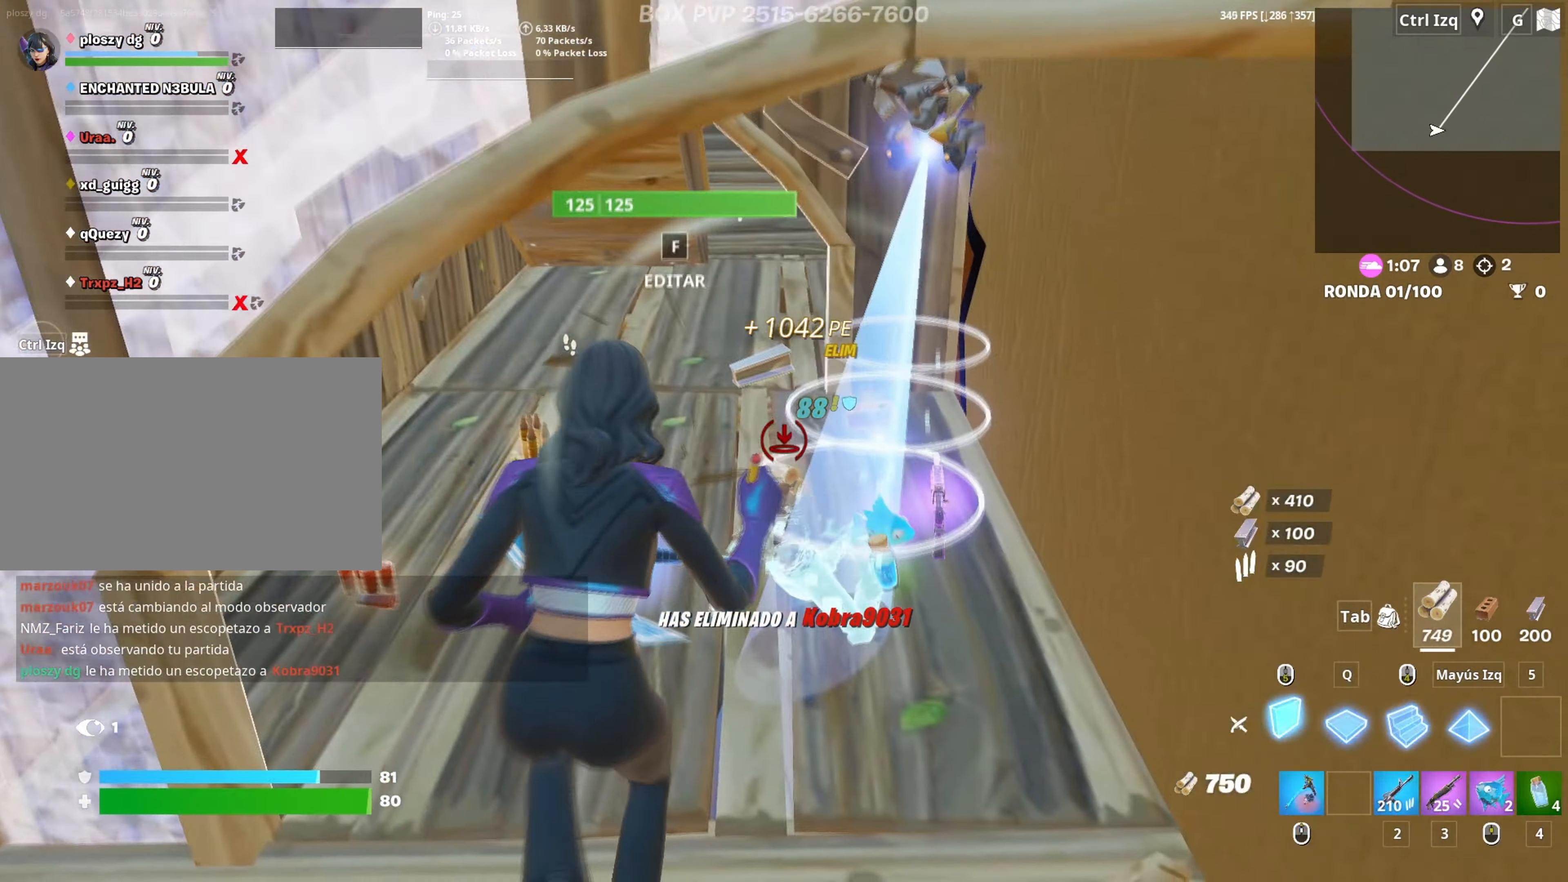
{"keys": ["w"], "mouse": [], "mouse_move": "up", "events": [[33, "3", "down"], [117, "3", "up"]]}
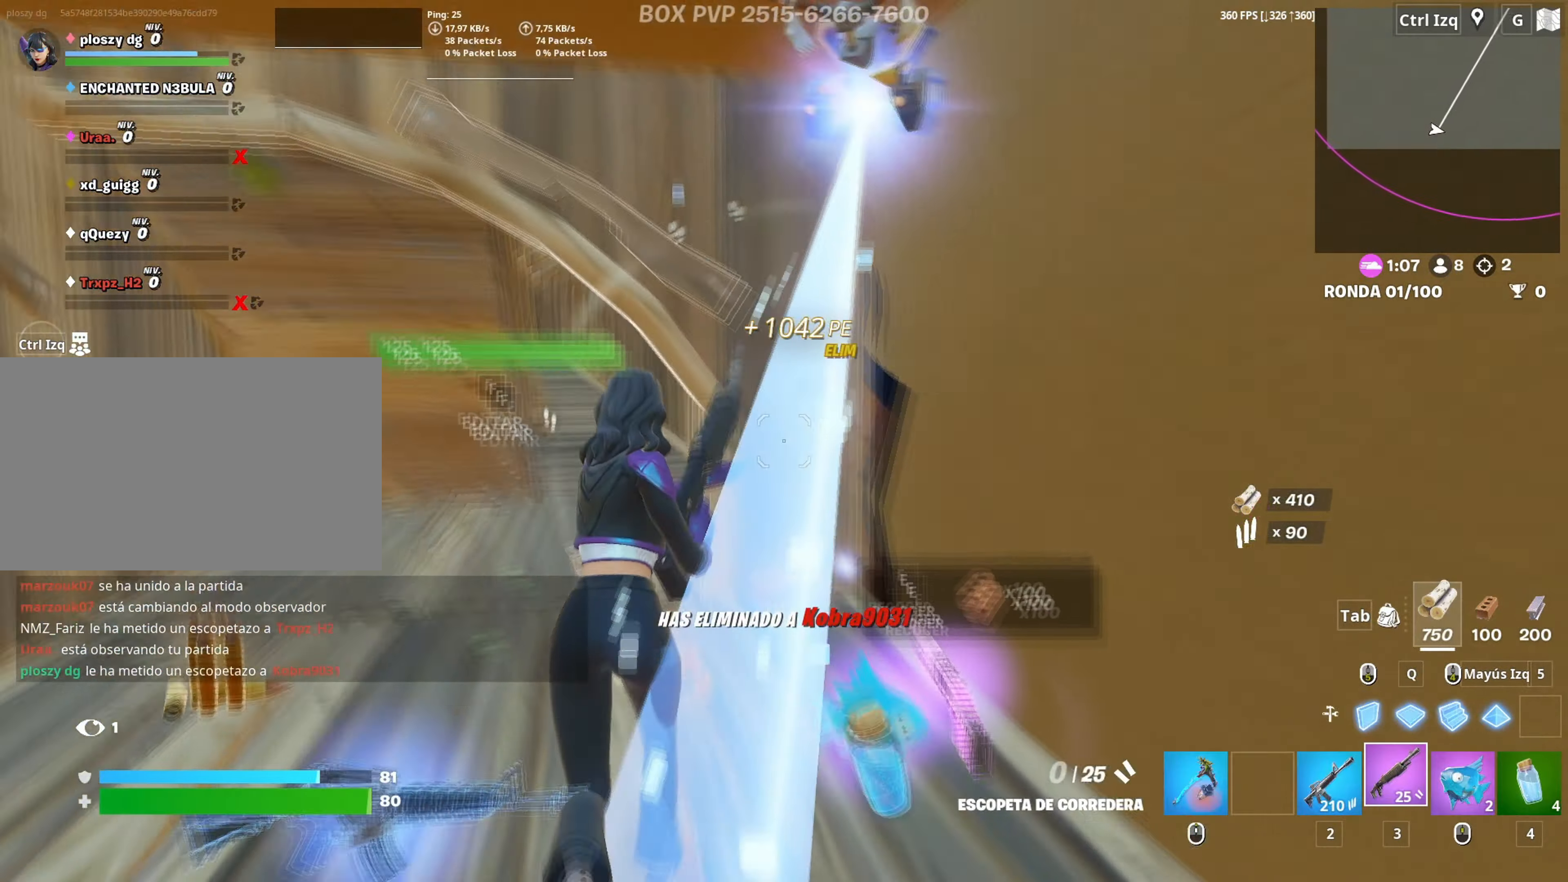
{"keys": ["a", "w"], "mouse": [], "mouse_move": "down", "events": [[100, "mouse_wheel", "down"], [183, "d", "down"], [183, "mouse_wheel", "up"], [183, "w", "up"], [233, "mouse_wheel", "down"], [333, "a", "down"], [333, "d", "up"], [333, "mouse_wheel", "up"], [467, "w", "down"]]}
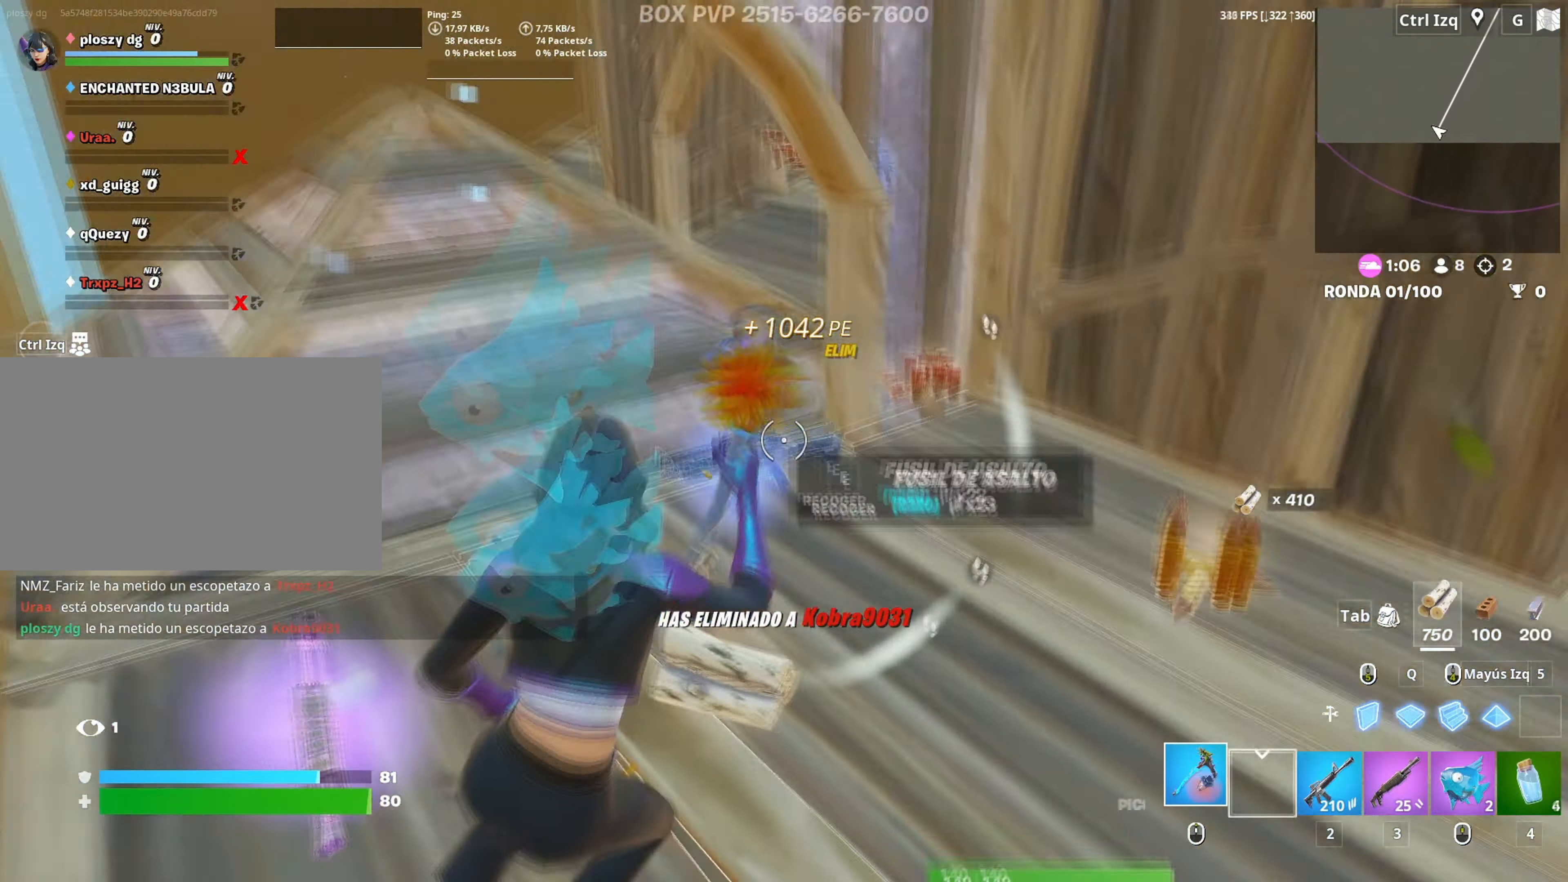
{"keys": ["r", "w"], "mouse": [], "mouse_move": "still", "events": [[17, "a", "up"], [100, "a", "down"], [150, "3", "down"], [200, "a", "up"], [250, "3", "up"], [483, "r", "down"]]}
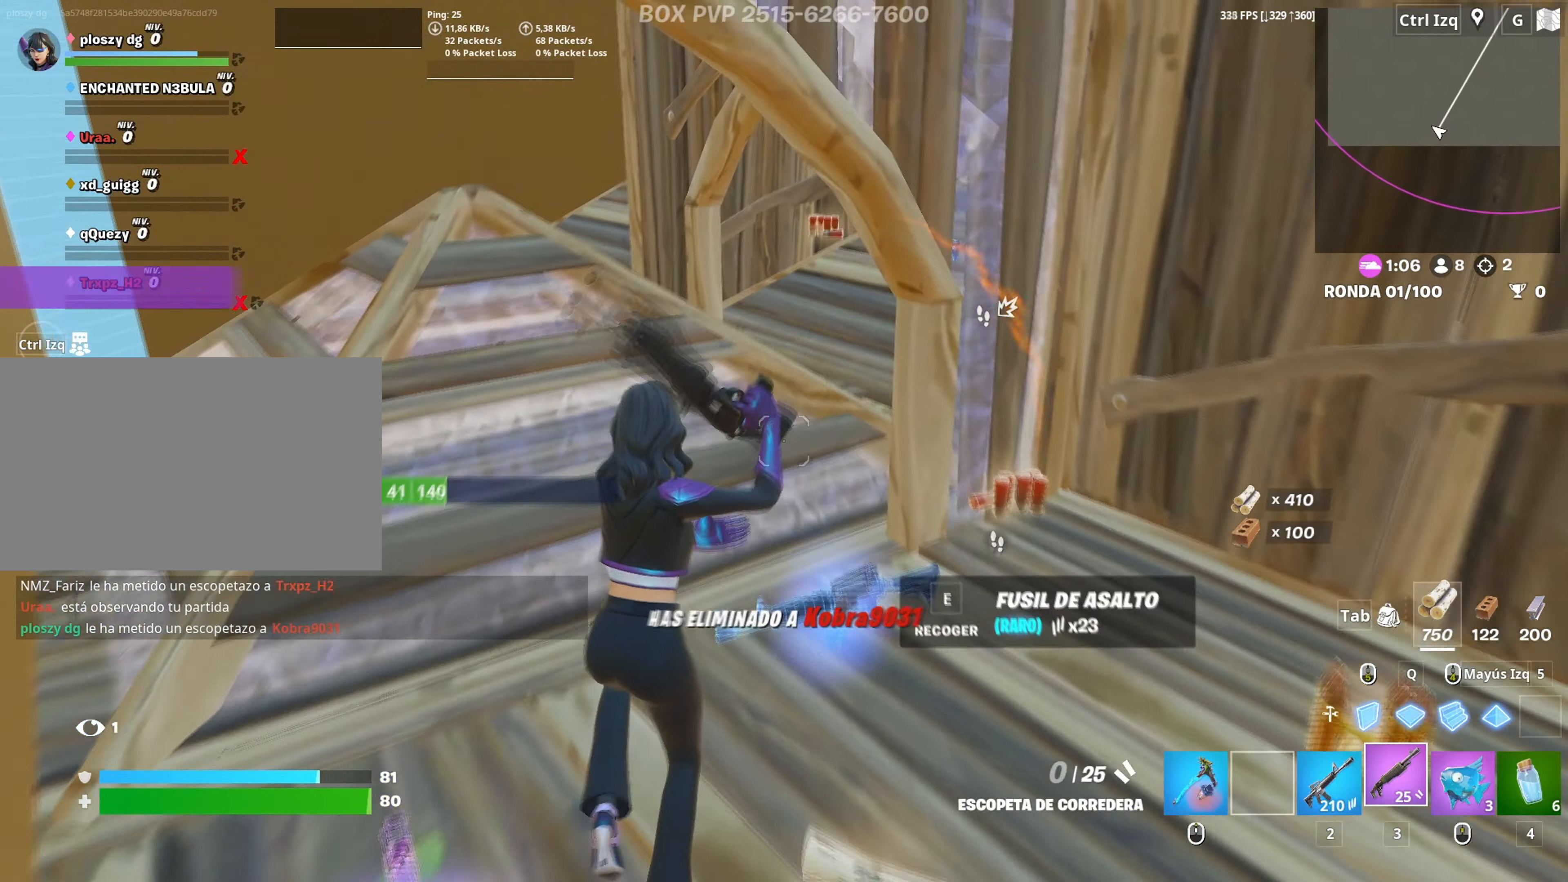
{"keys": ["a", "w"], "mouse": [], "mouse_move": "right", "events": [[33, "r", "up"], [117, "r", "down"], [217, "a", "down"], [217, "r", "up"]]}
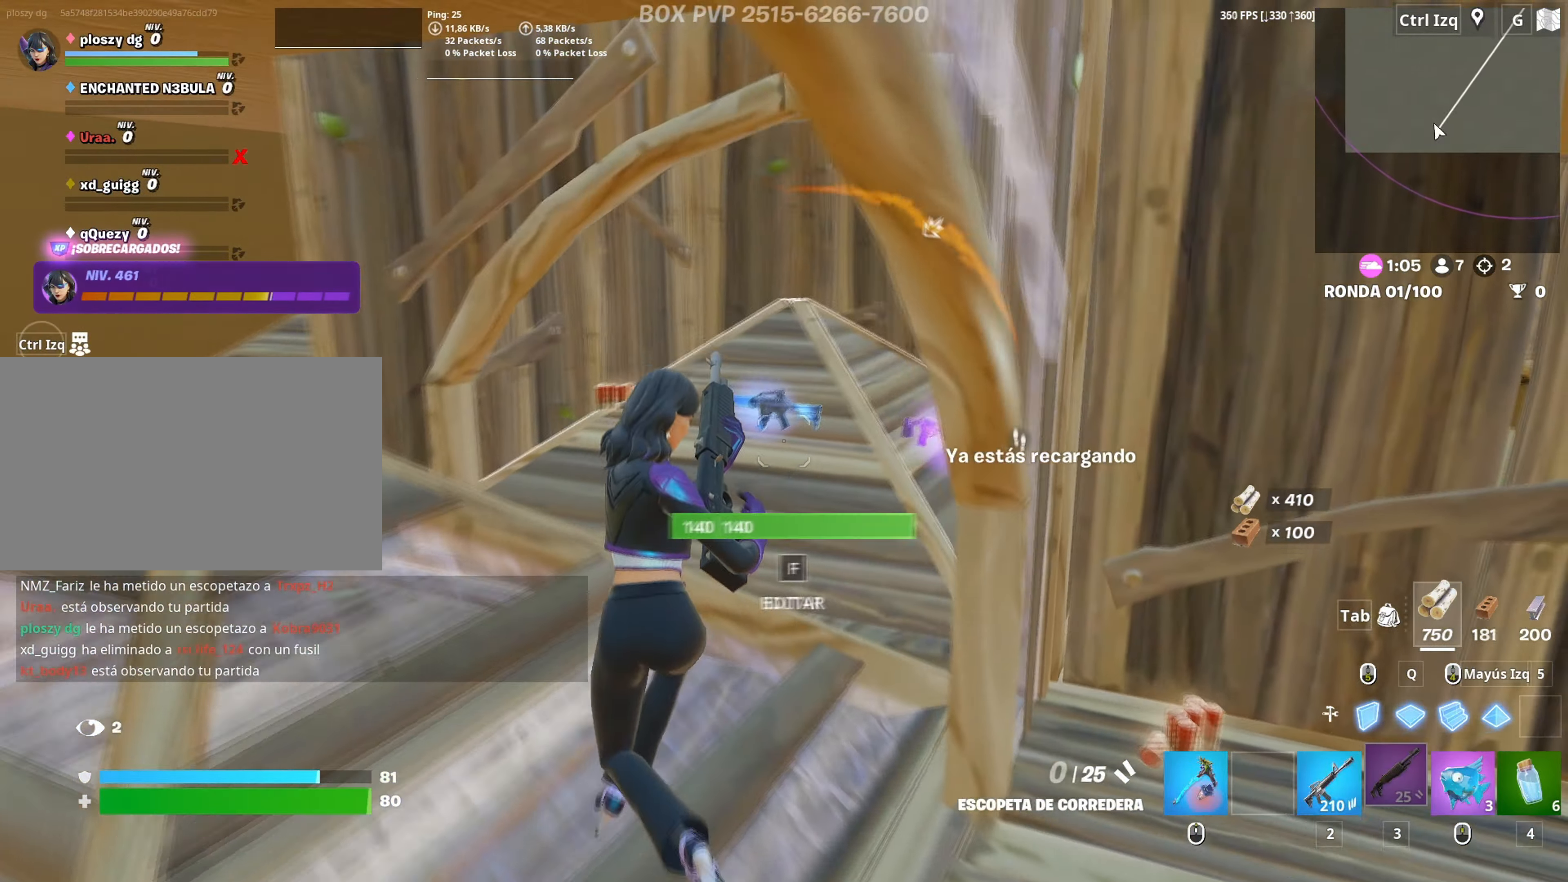
{"keys": ["w"], "mouse": [], "mouse_move": "left", "events": [[100, "a", "up"]]}
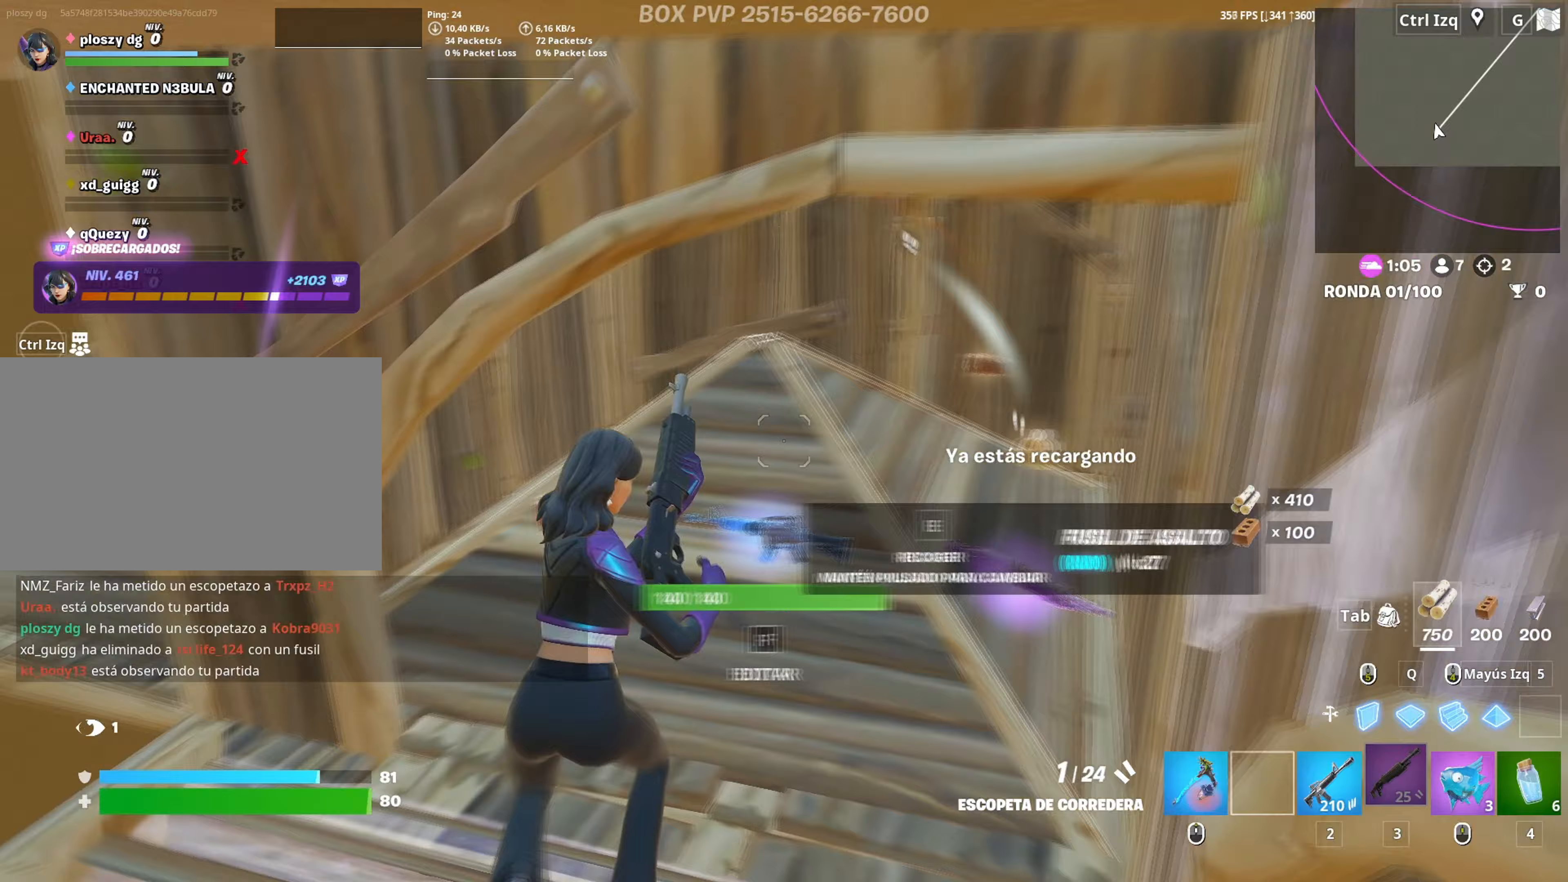
{"keys": ["w"], "mouse": [], "mouse_move": "left", "events": [[17, "a", "down"], [200, "s", "down"], [383, "s", "up"], [483, "a", "up"]]}
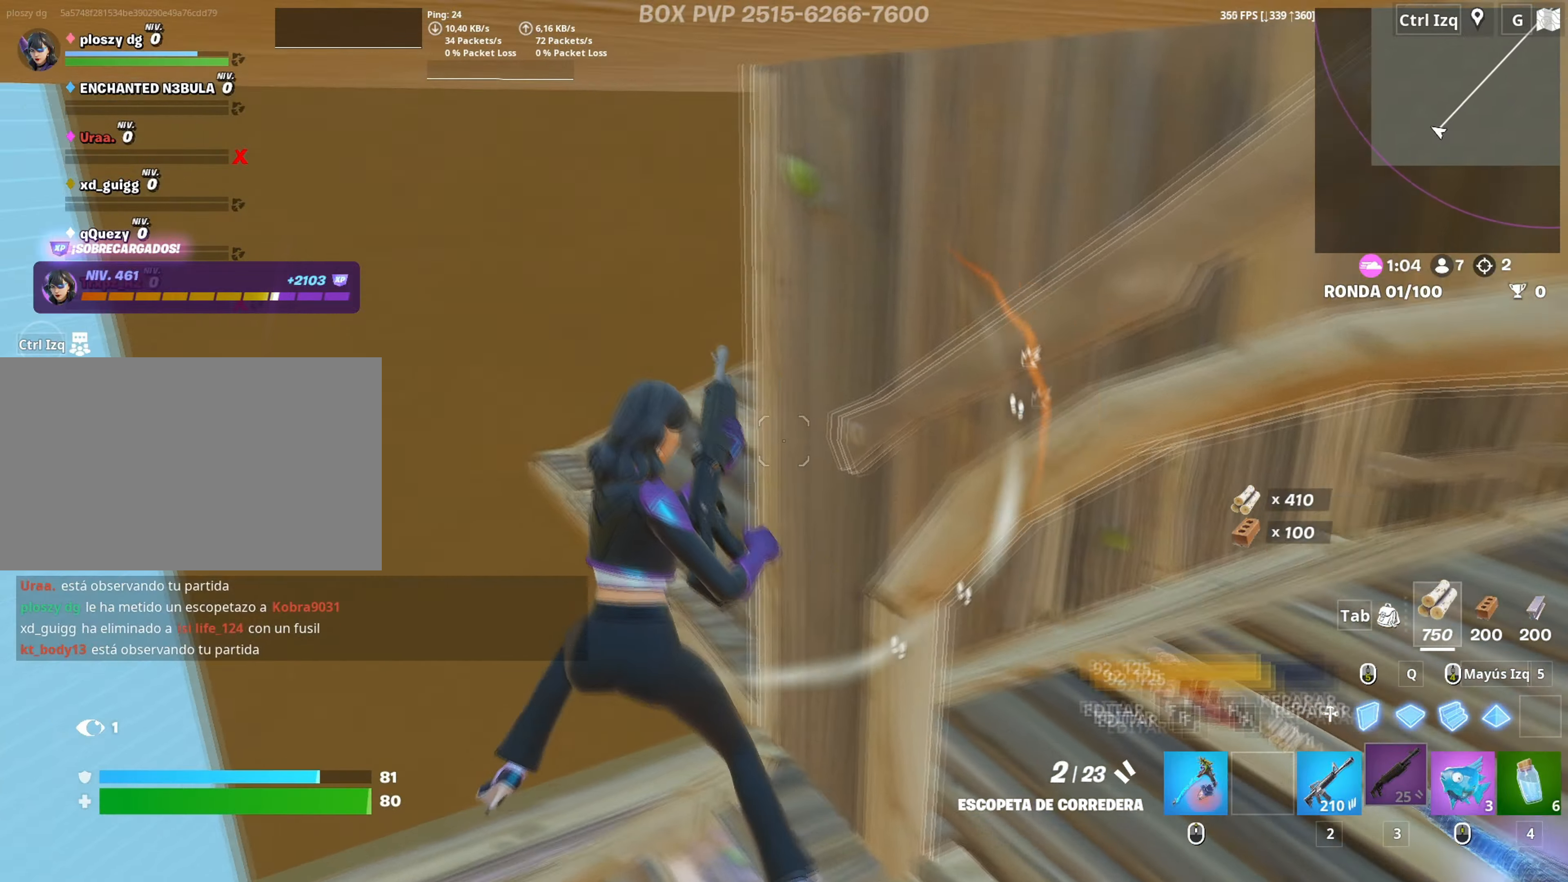
{"keys": ["w"], "mouse": [], "mouse_move": "right", "events": [[217, "q", "down"], [267, "mouse_left", "down"], [317, "3", "down"], [317, "q", "up"], [400, "3", "up"], [417, "mouse_left", "up"]]}
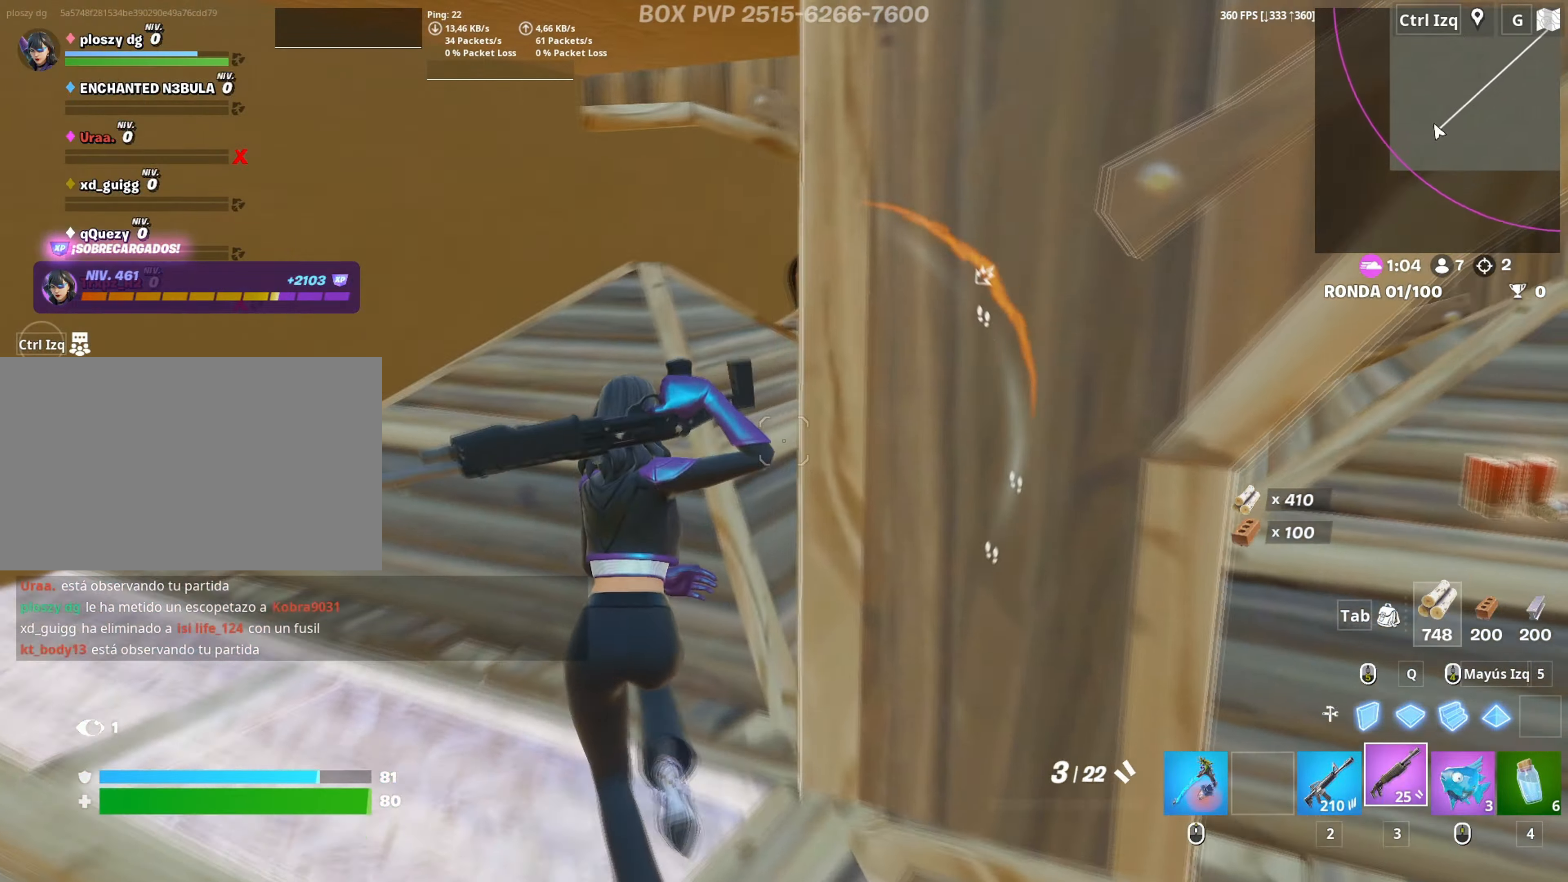
{"keys": ["a", "w"], "mouse": [], "mouse_move": "left", "events": [[83, "v", "down"], [150, "v", "up"], [467, "a", "down"]]}